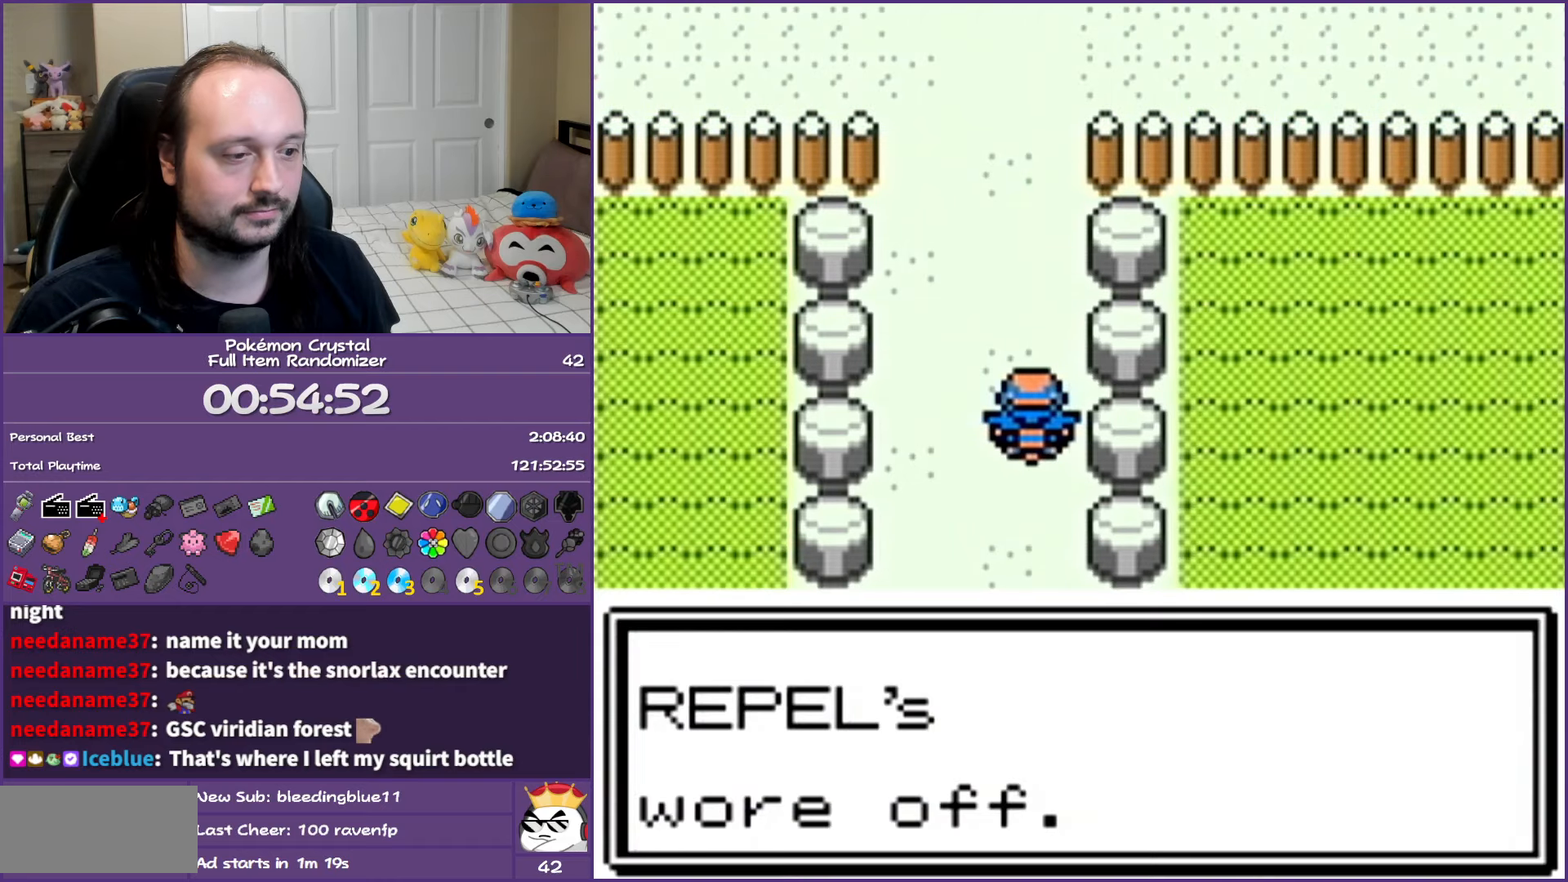
Gameplay with a controller (Nintendo layout); each line is a JSON object with the inputs held at the frame after it. "events" lists button and stick changes between this image and that frame as [ms after this image, input, new state], when the widget could be followed in between. Not read: L3 R3.
{"buttons": [], "events": [[200, "B", "down"], [333, "B", "up"]]}
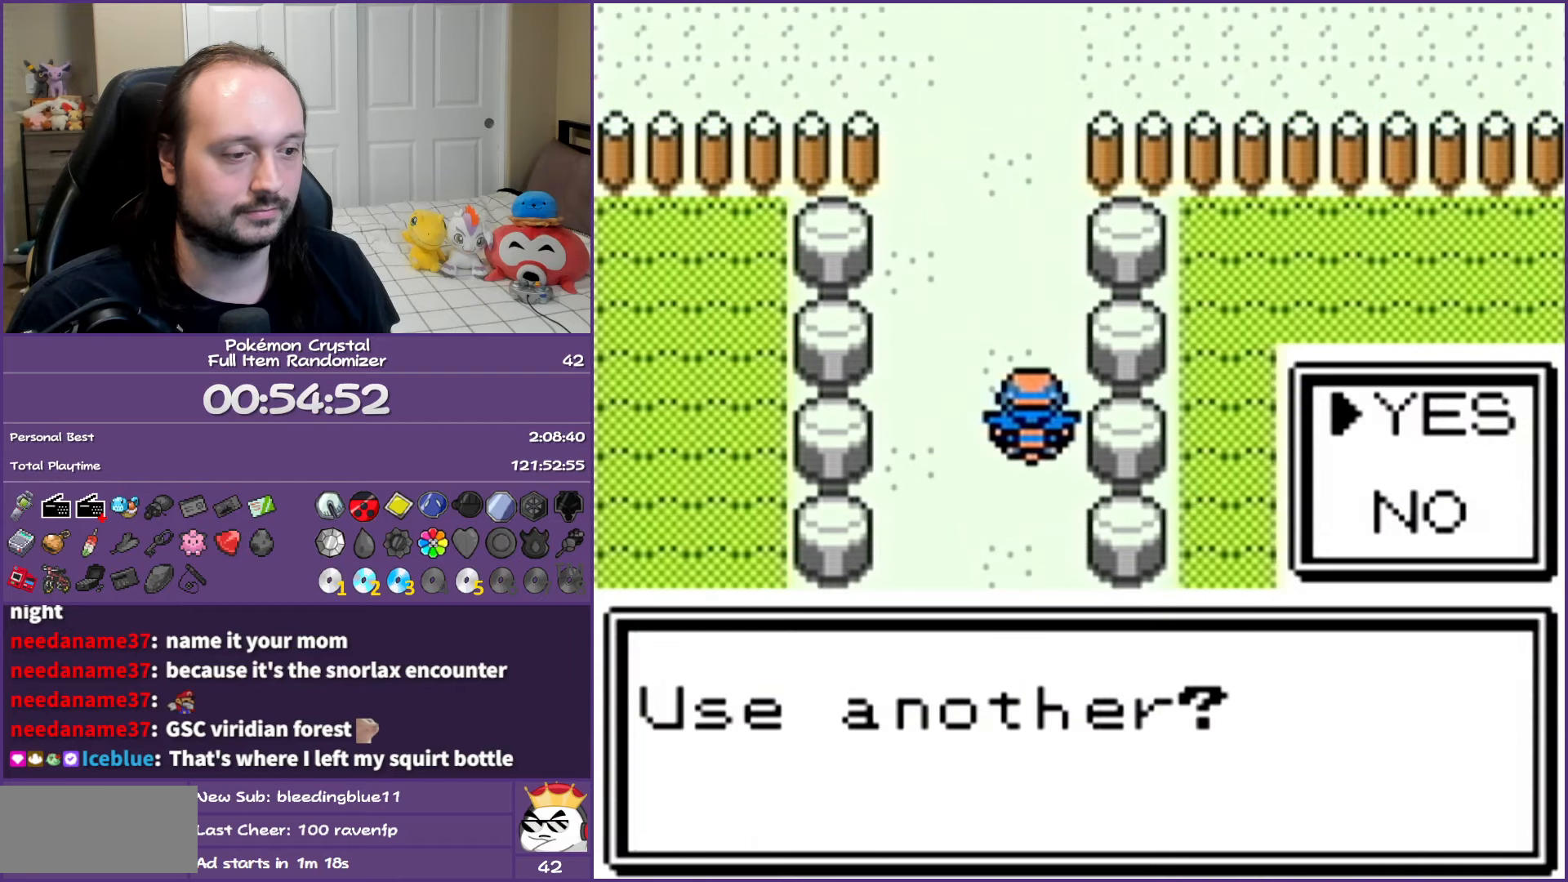
{"buttons": ["B", "DPAD_UP"], "events": [[183, "B", "down"], [267, "DPAD_UP", "down"]]}
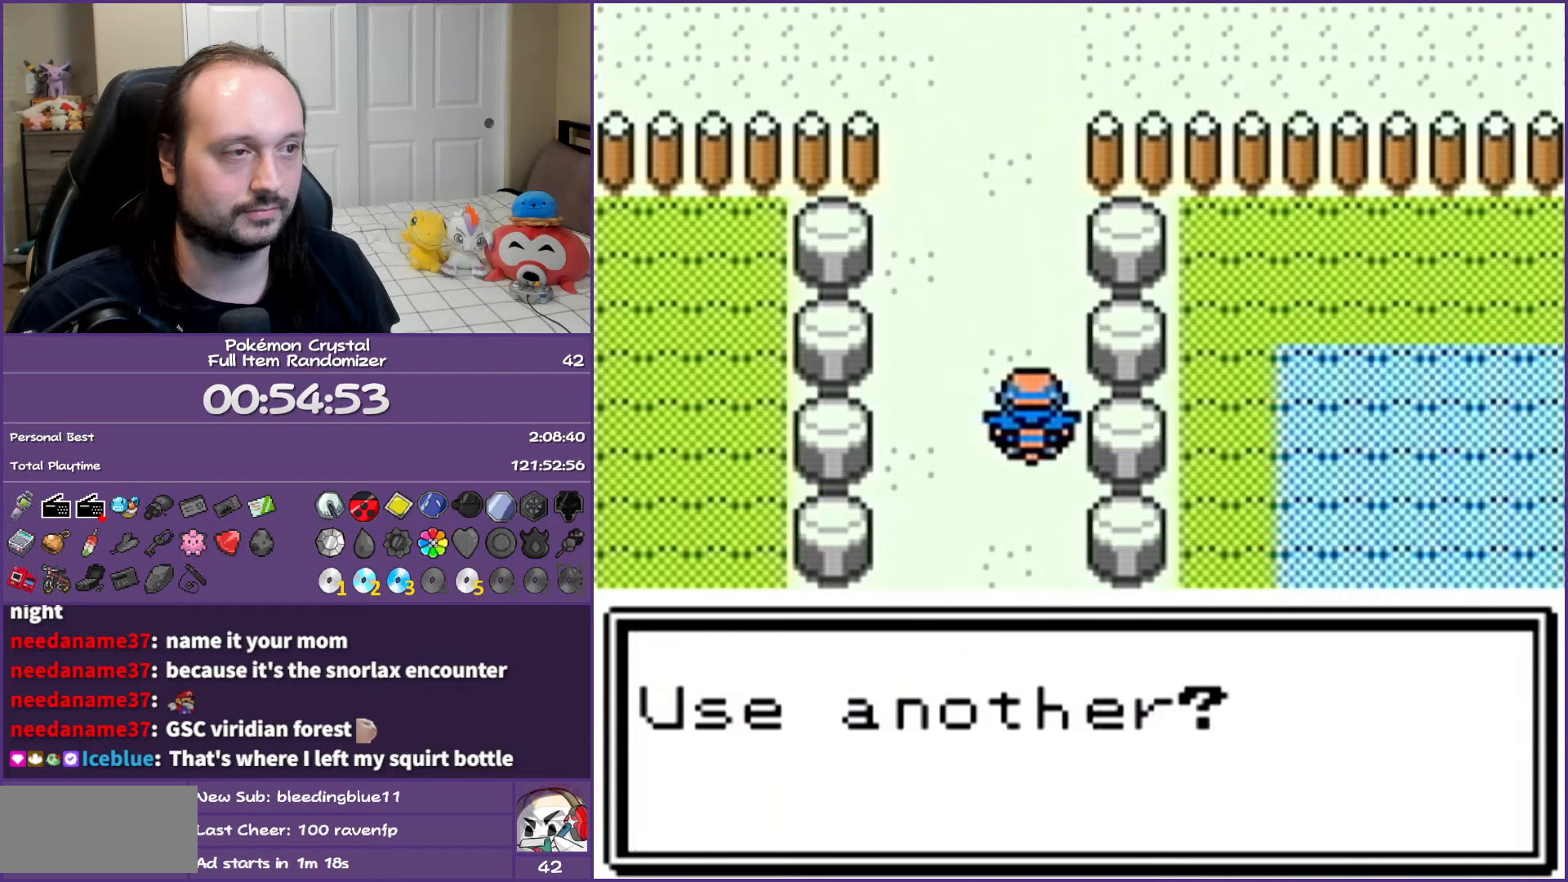
{"buttons": ["B", "DPAD_UP"], "events": []}
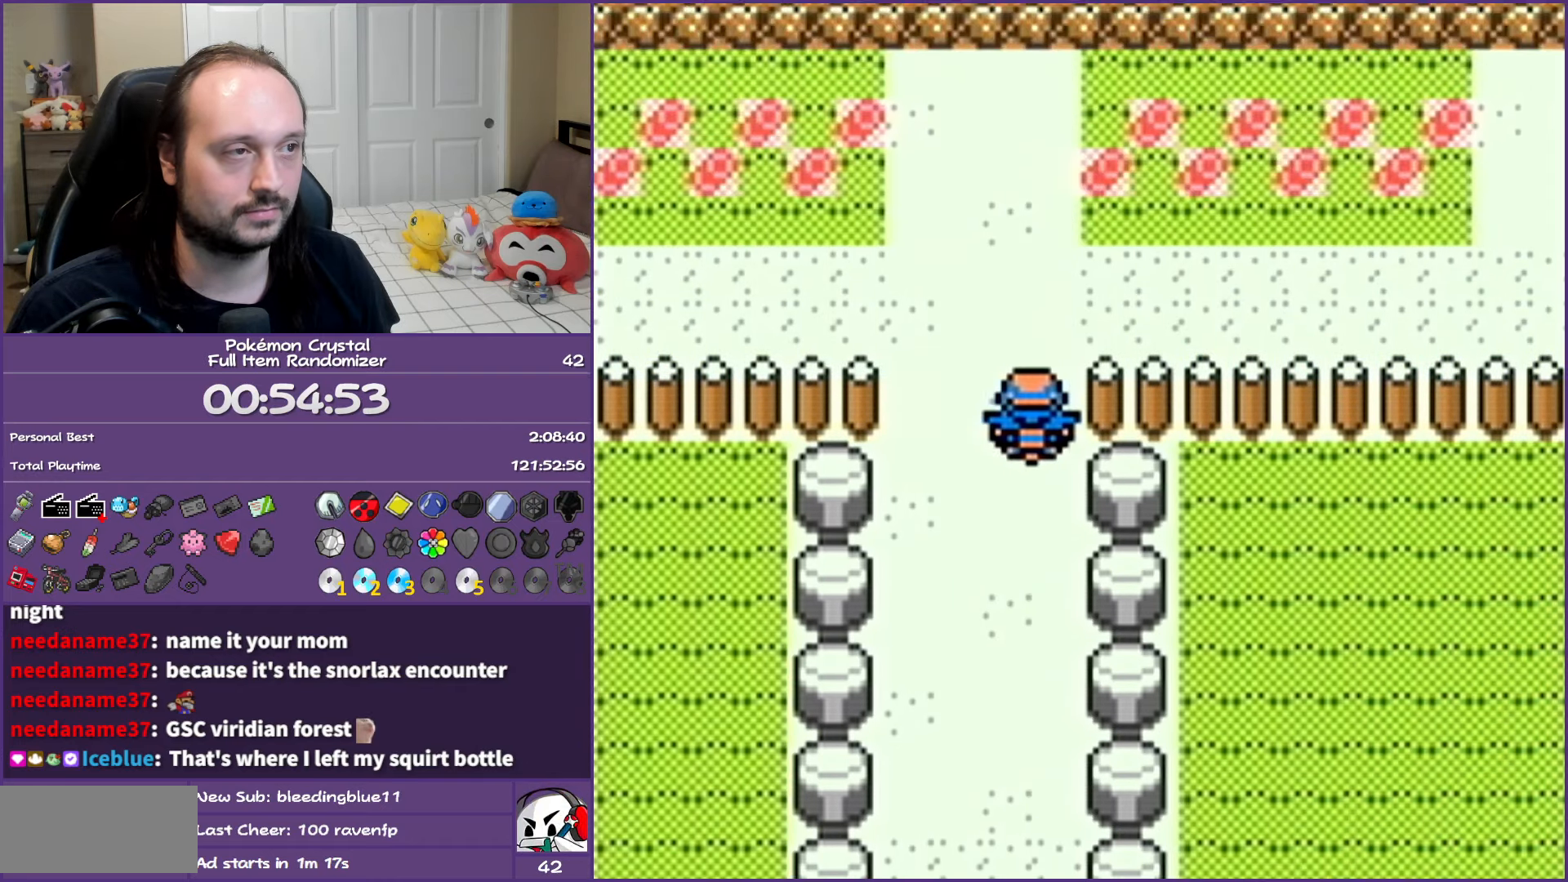
{"buttons": ["B", "DPAD_LEFT"], "events": [[317, "DPAD_LEFT", "down"], [333, "DPAD_UP", "up"]]}
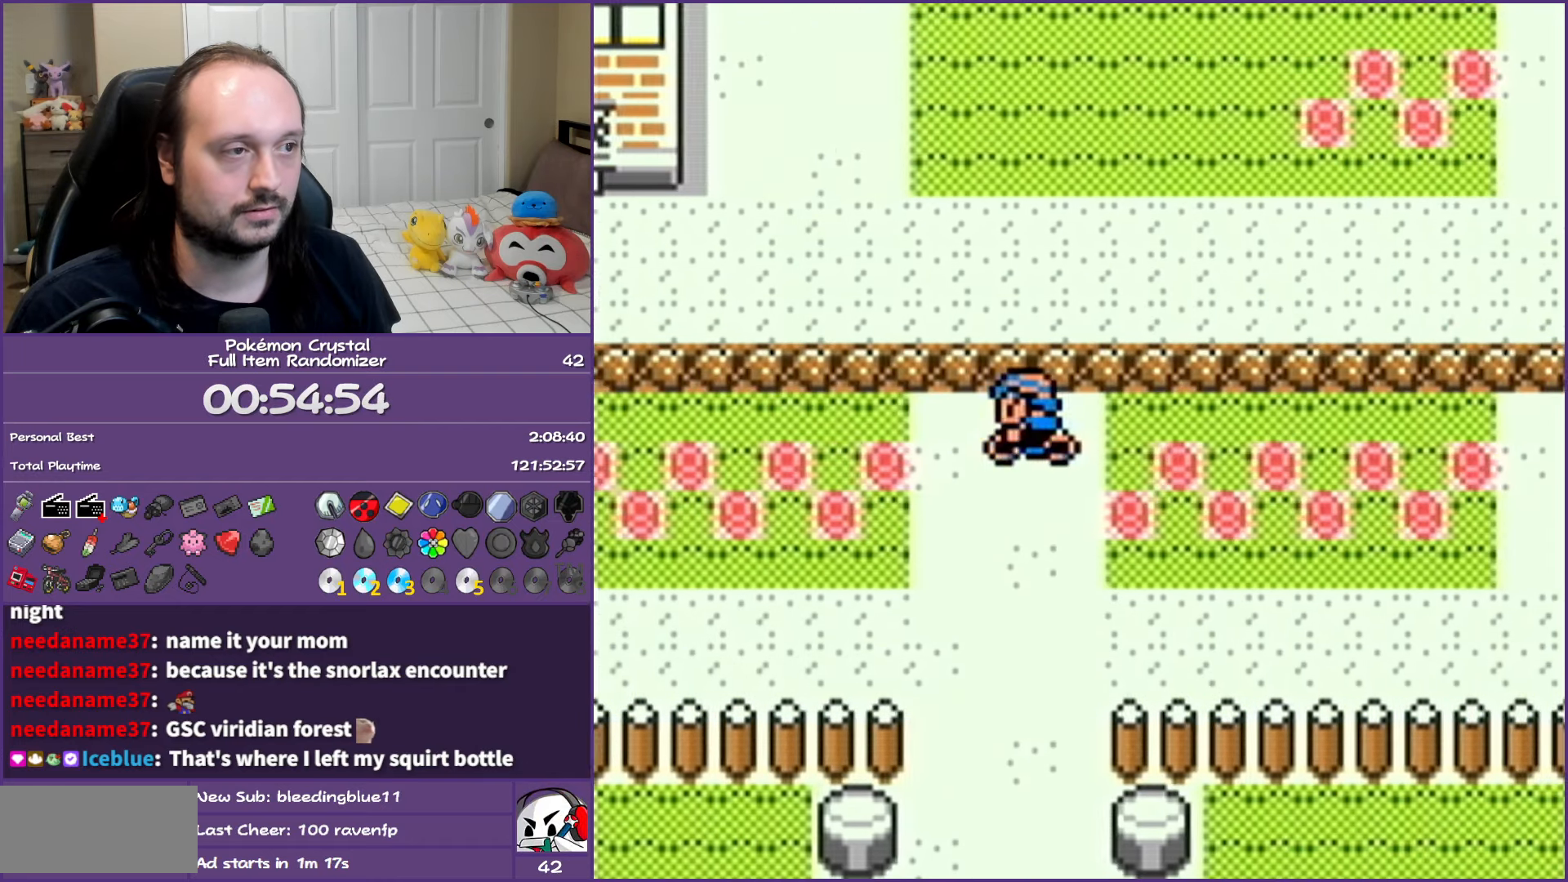
{"buttons": ["B", "DPAD_LEFT"], "events": []}
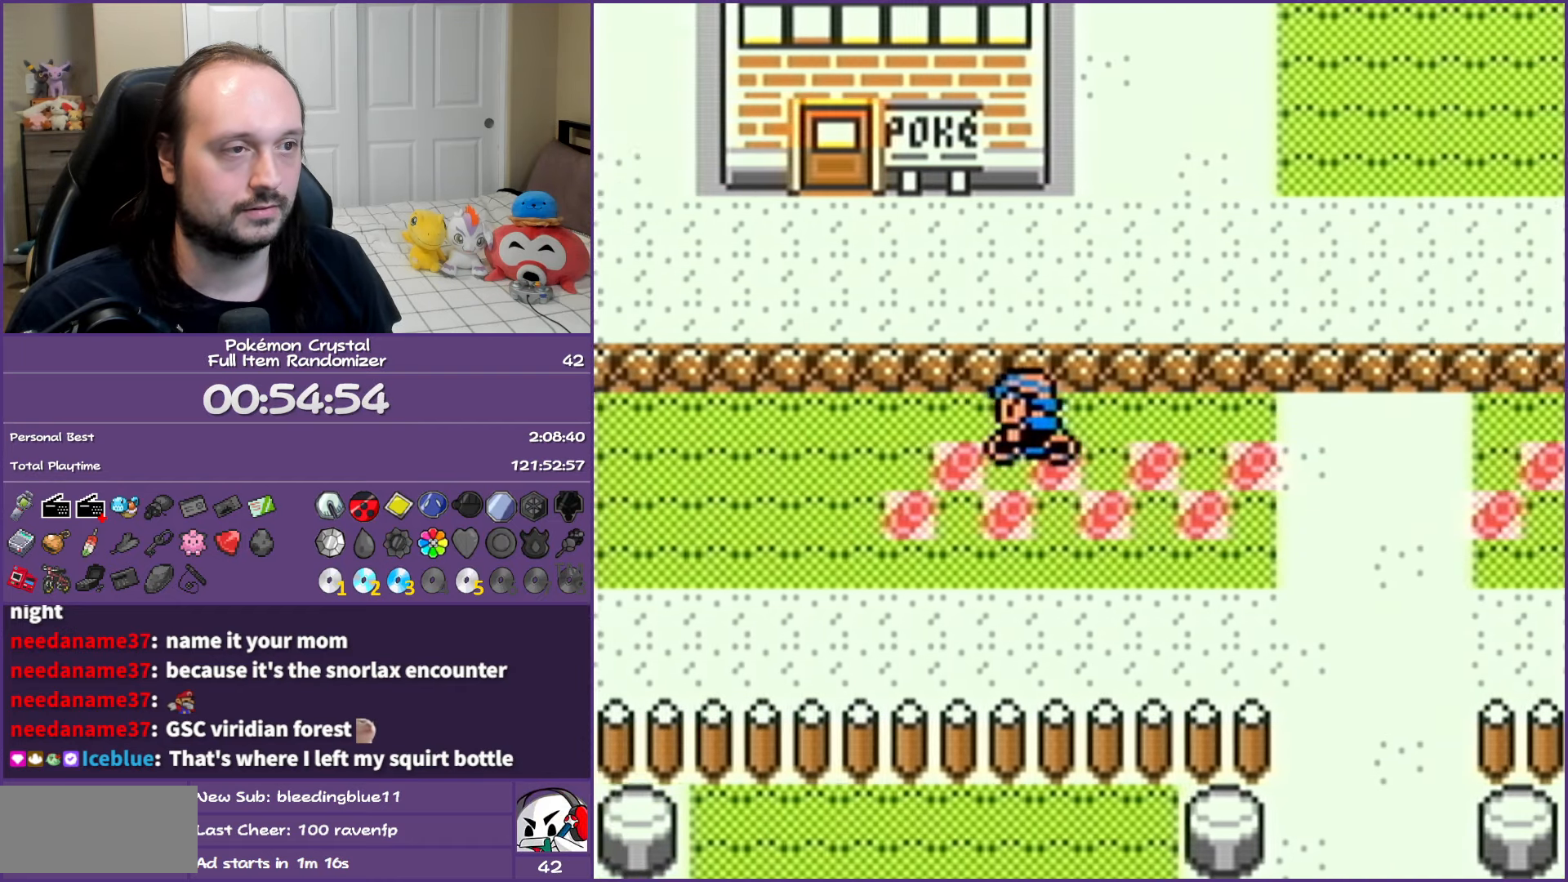
{"buttons": ["B", "DPAD_LEFT"], "events": []}
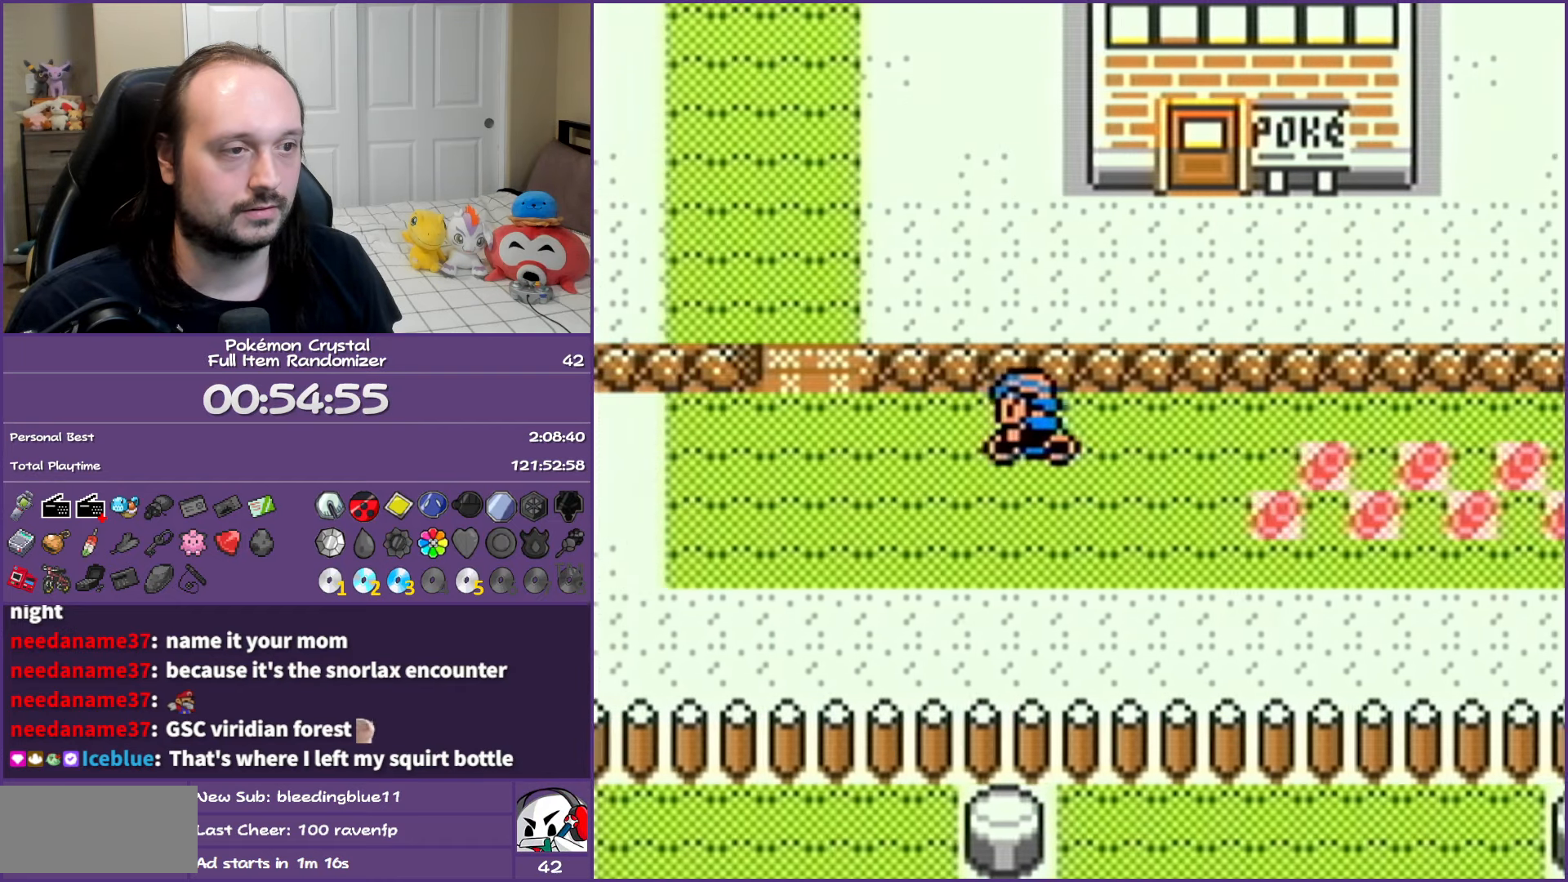
{"buttons": ["B", "DPAD_UP"], "events": [[200, "DPAD_UP", "down"], [233, "DPAD_LEFT", "up"]]}
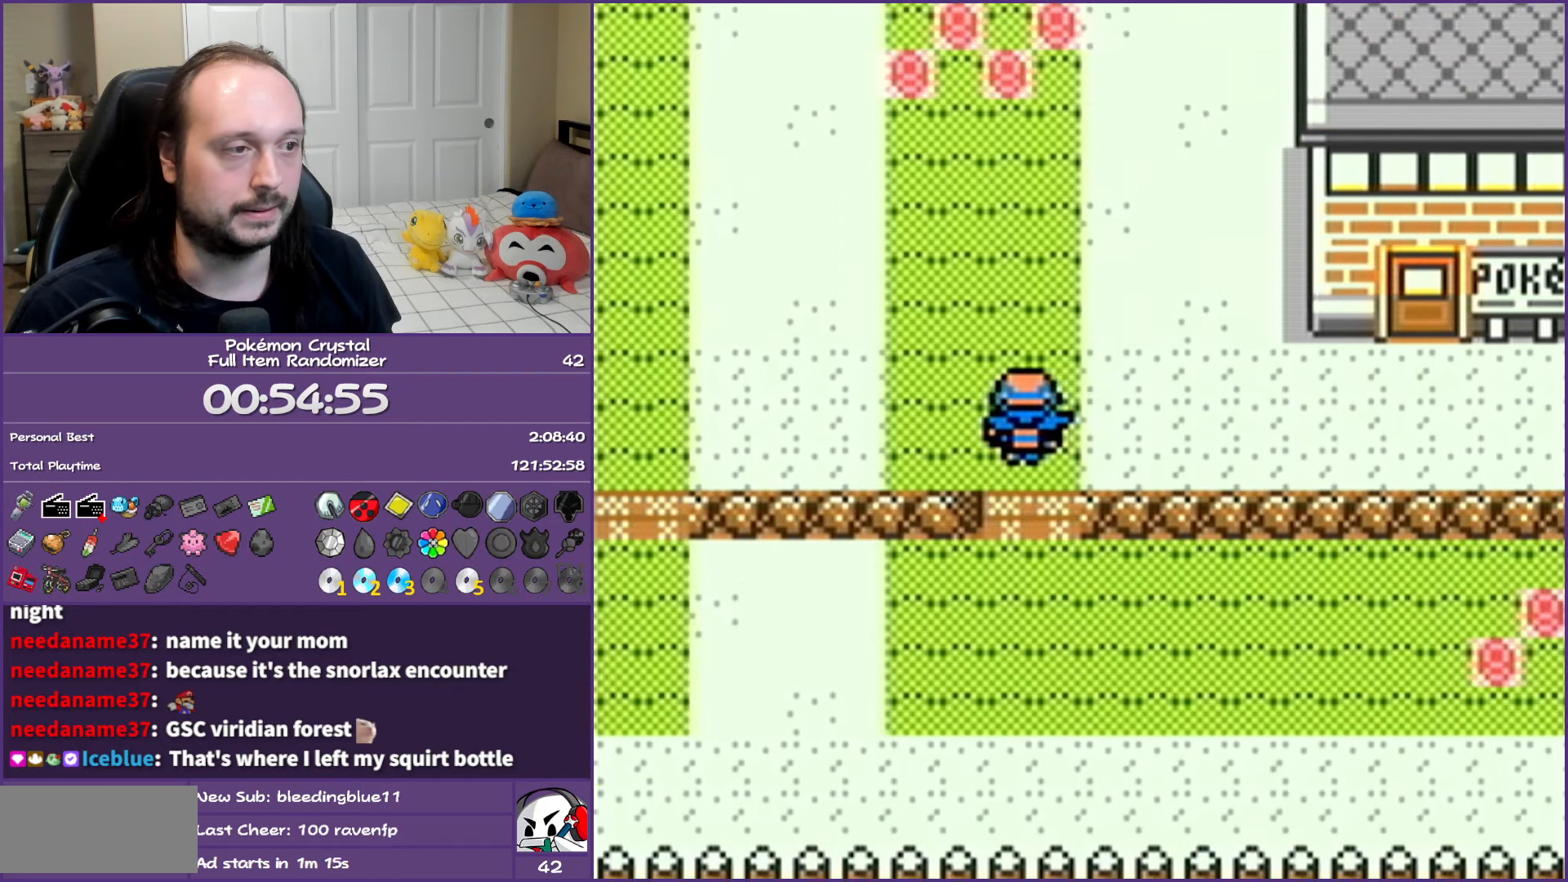
{"buttons": ["B", "DPAD_UP"], "events": []}
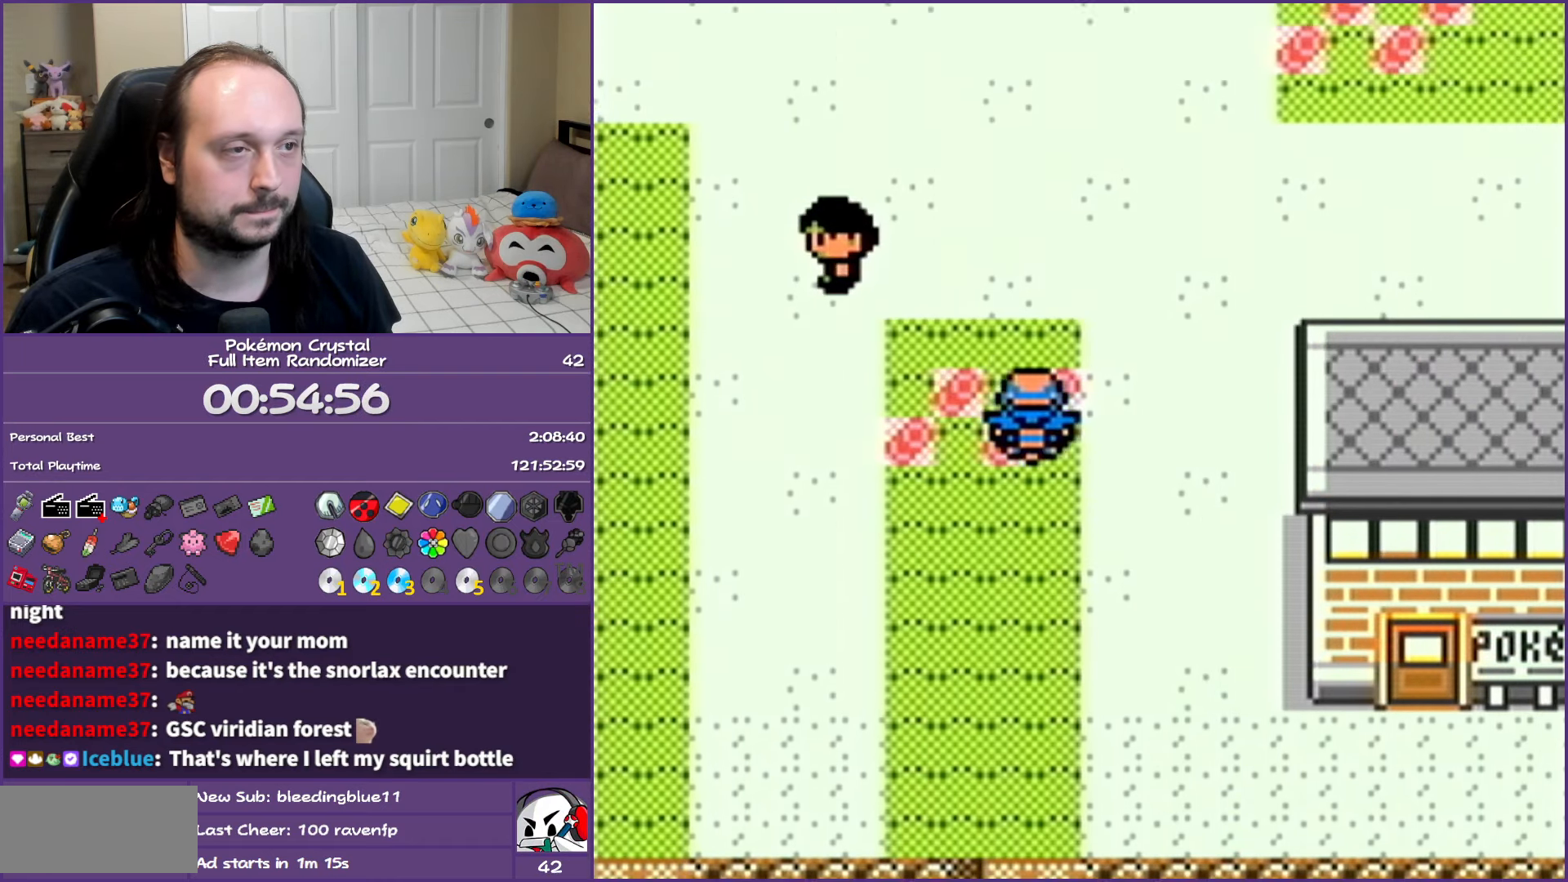
{"buttons": ["B", "DPAD_UP"], "events": []}
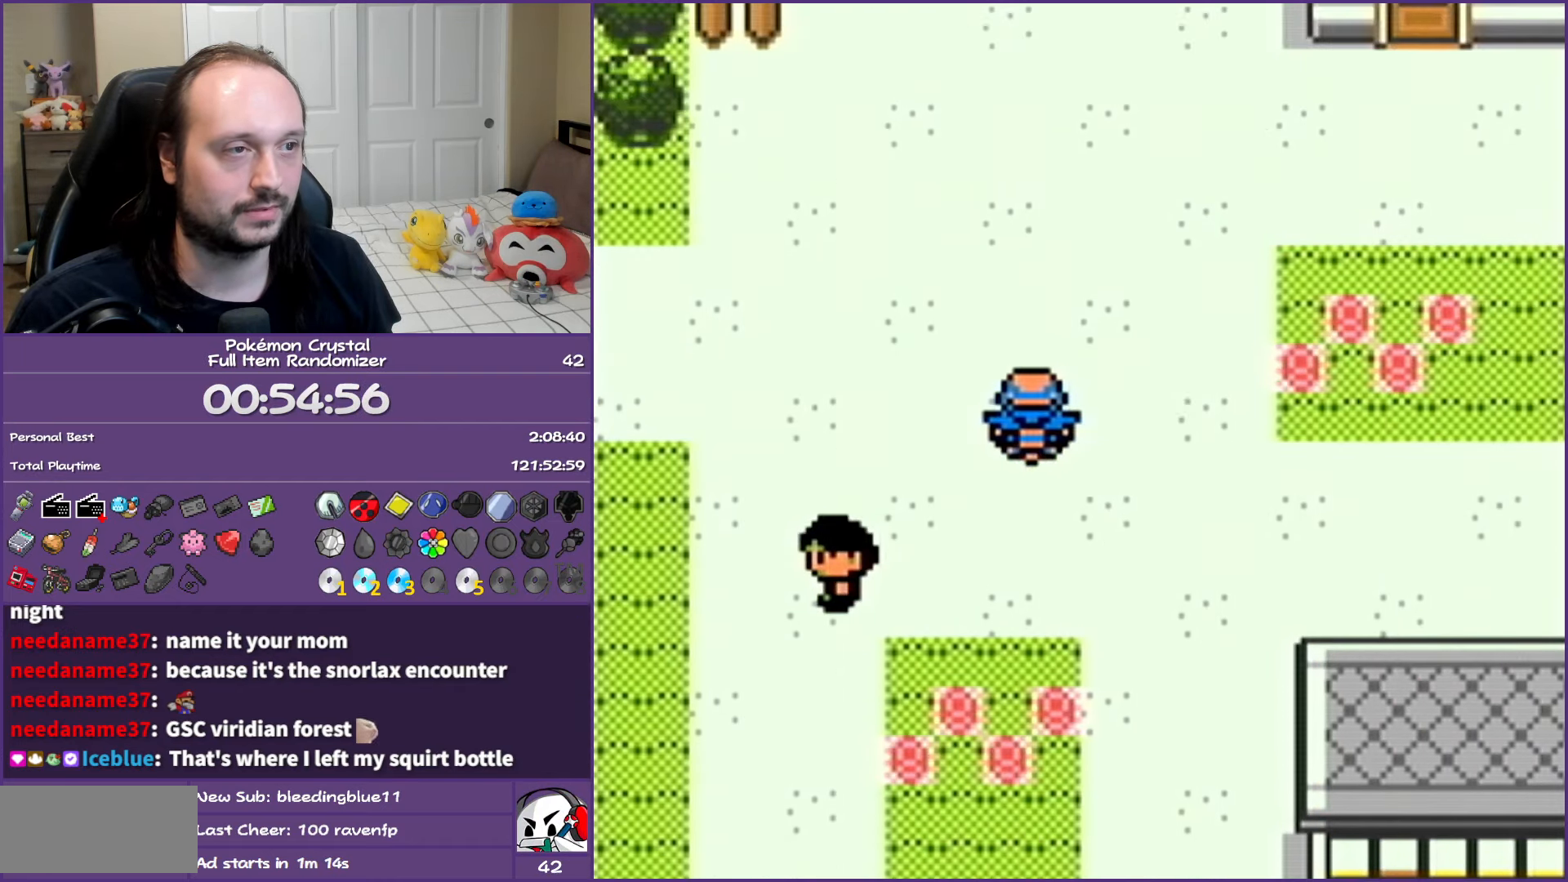
{"buttons": [], "events": [[33, "DPAD_UP", "up"], [50, "B", "up"]]}
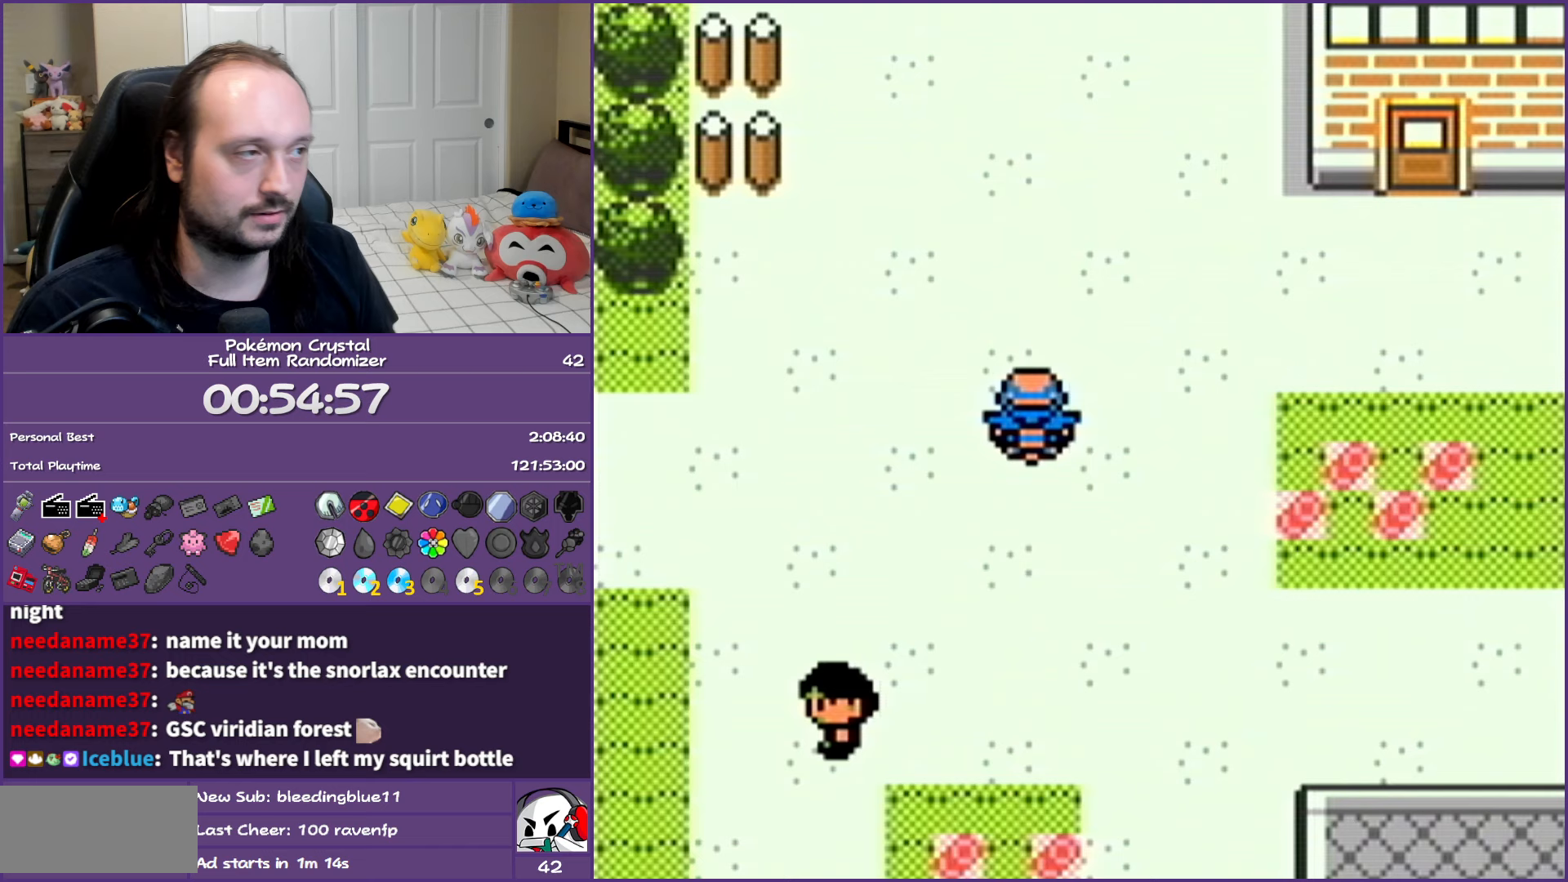
{"buttons": [], "events": []}
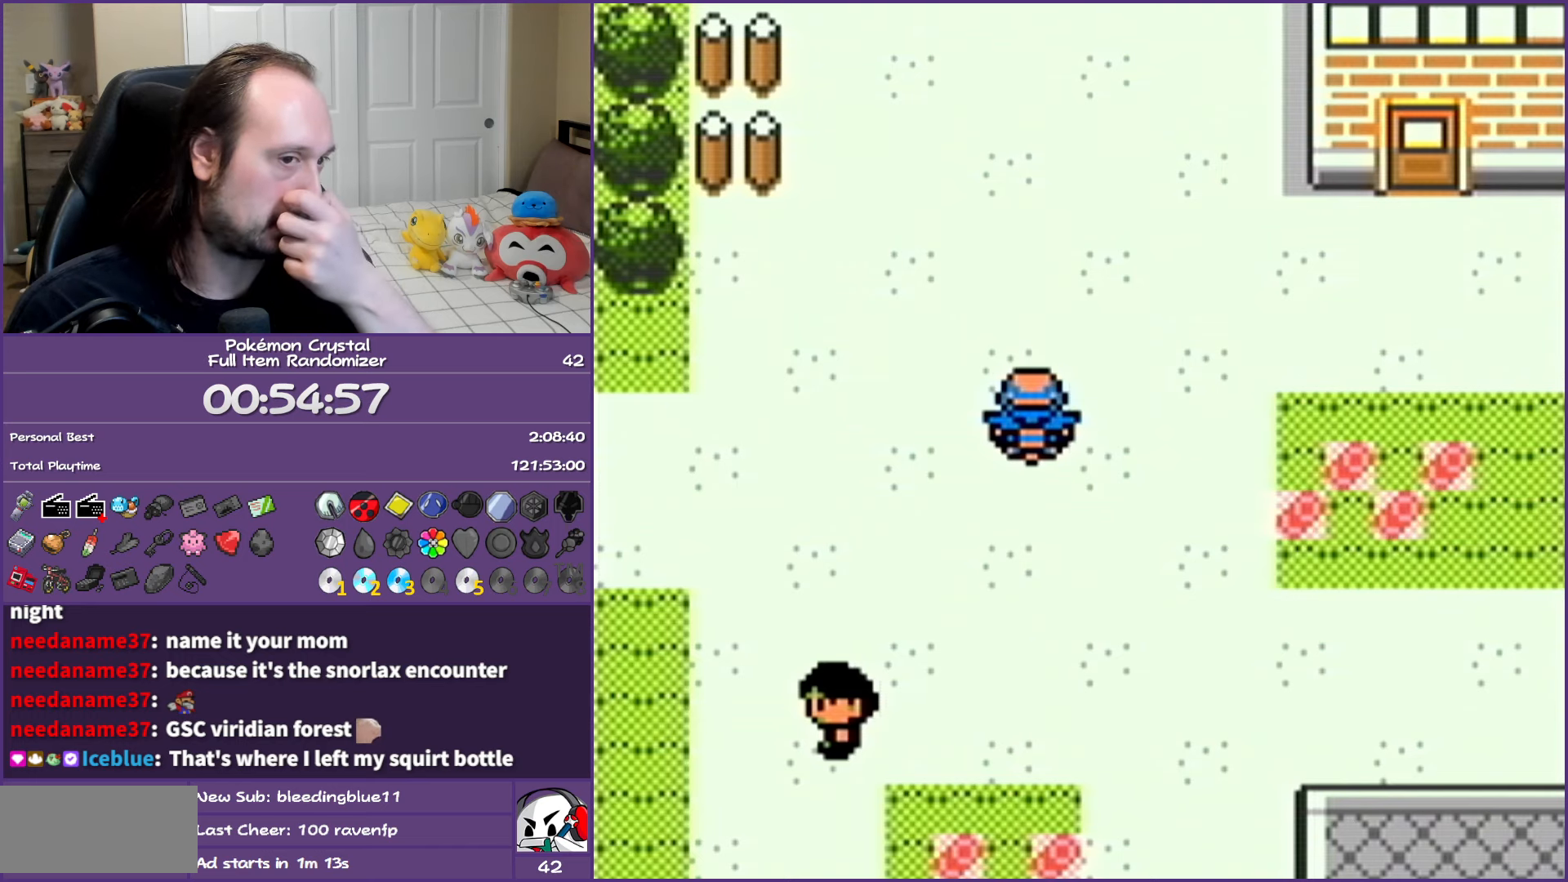
{"buttons": [], "events": []}
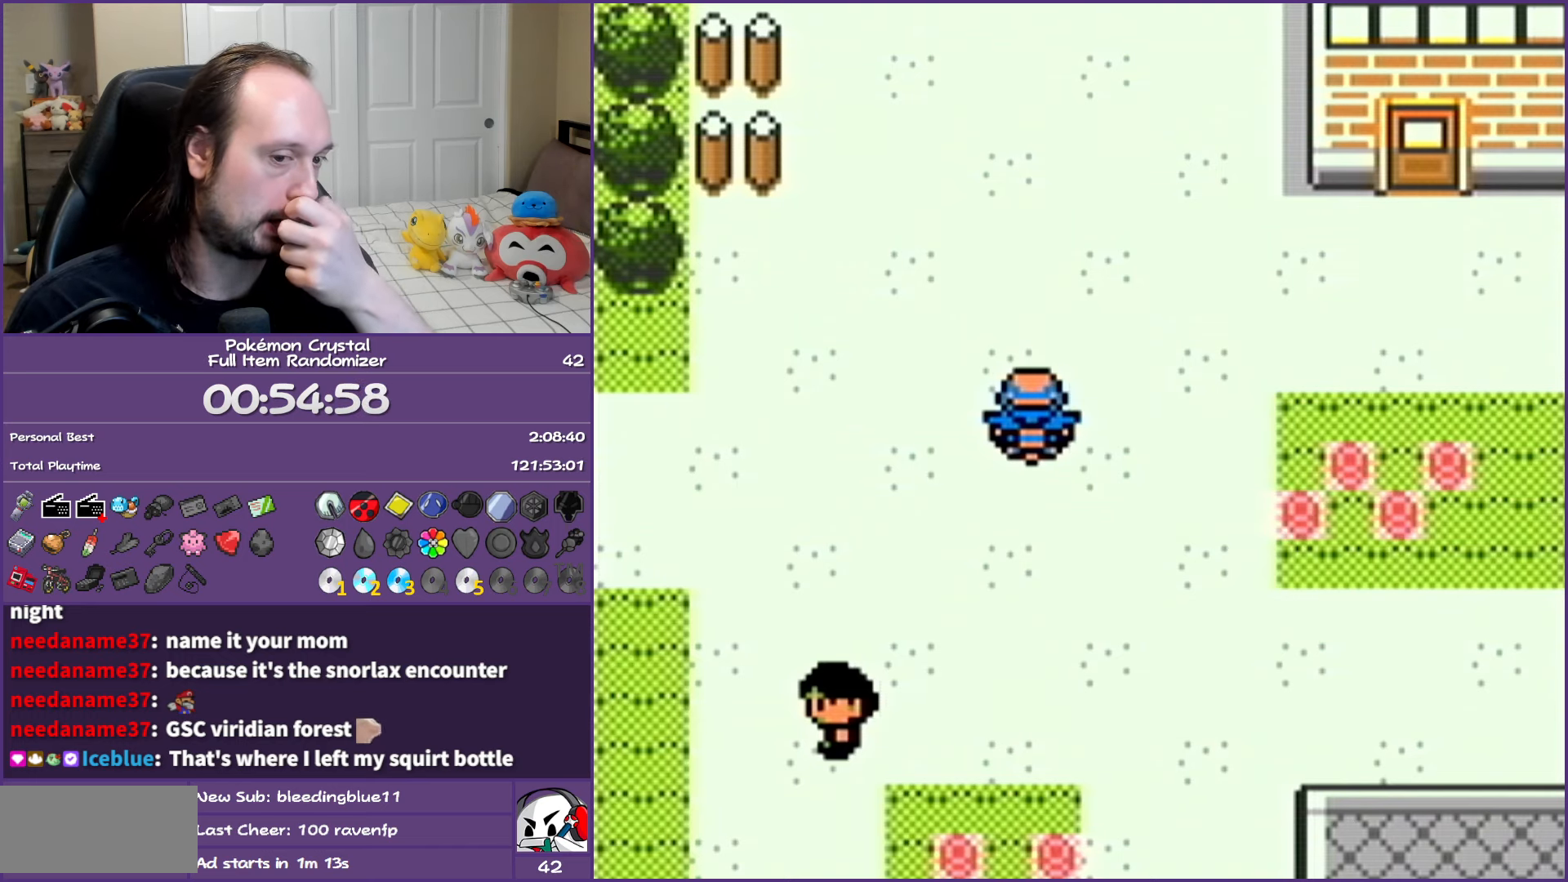
{"buttons": [], "events": []}
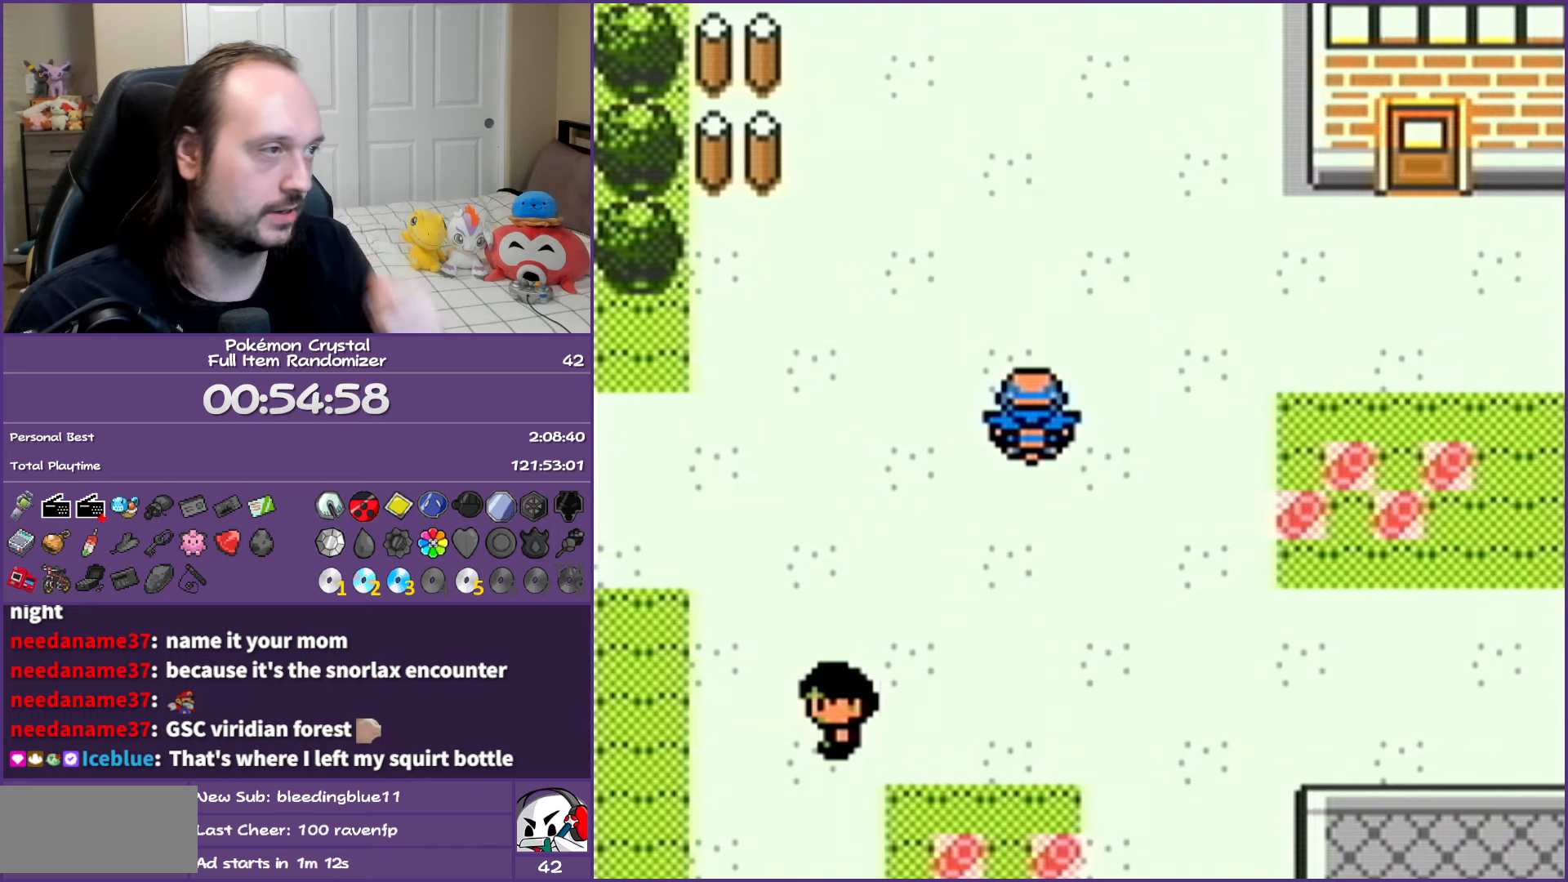
{"buttons": ["DPAD_DOWN"], "events": [[267, "DPAD_DOWN", "down"]]}
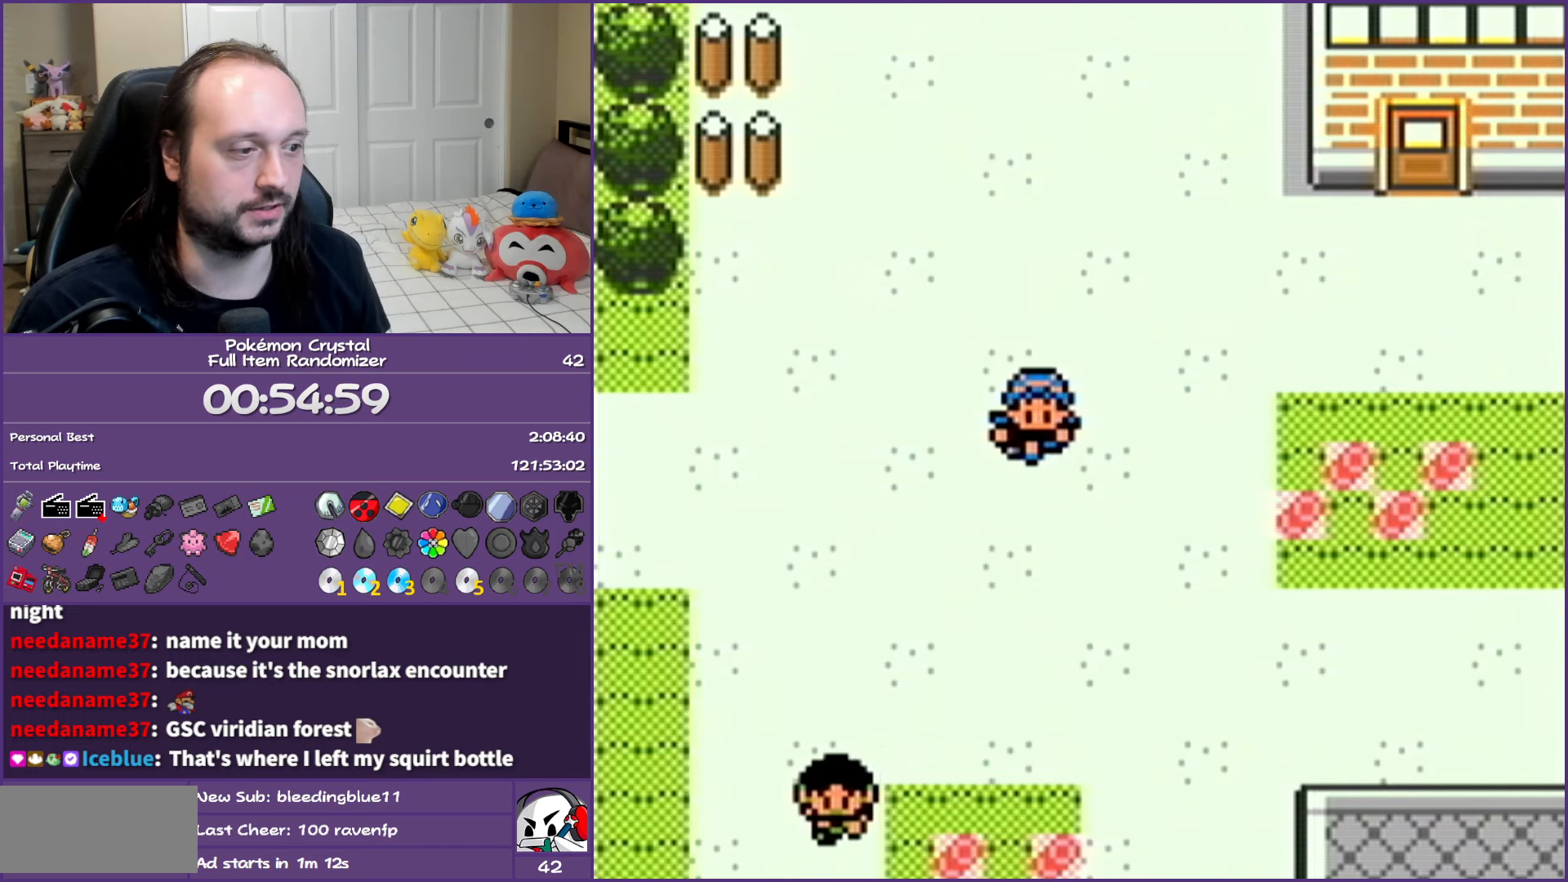
{"buttons": [], "events": [[150, "DPAD_DOWN", "up"]]}
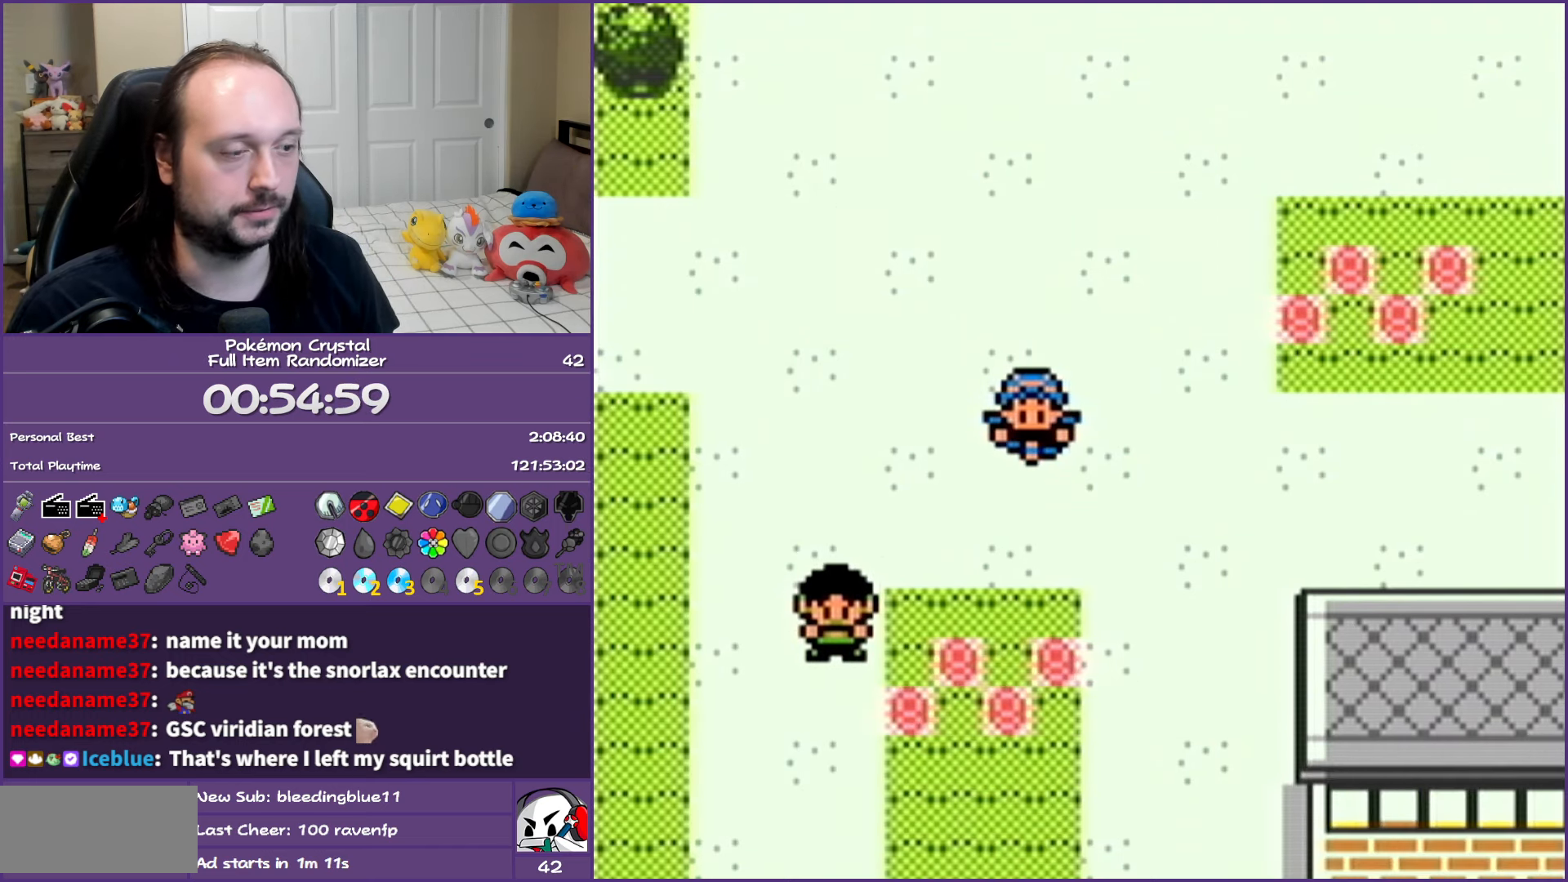
{"buttons": [], "events": []}
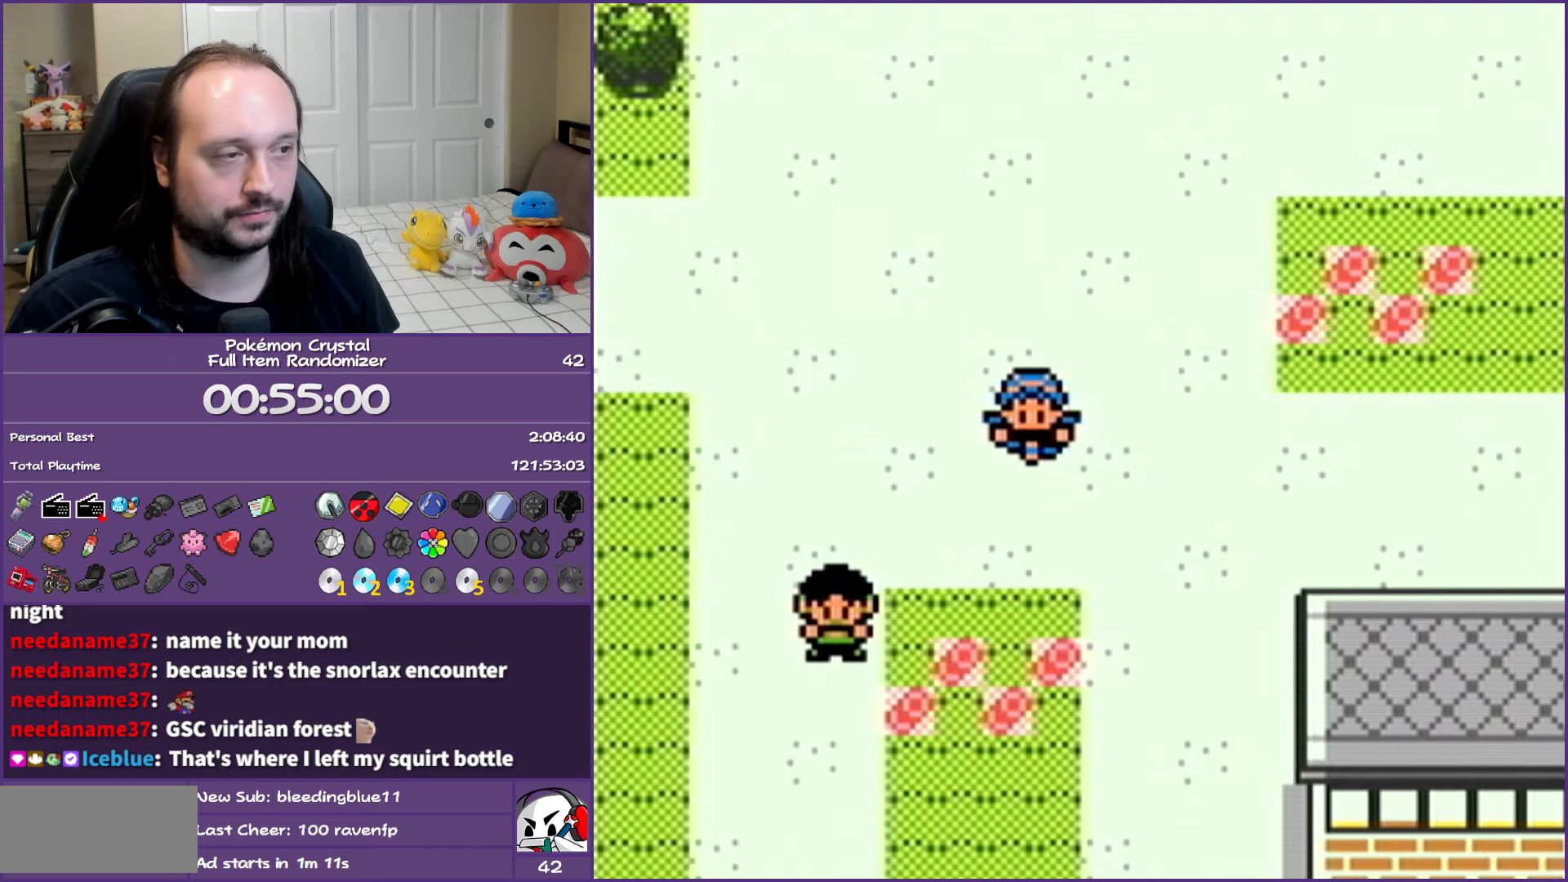
{"buttons": [], "events": [[50, "START", "down"], [183, "START", "up"]]}
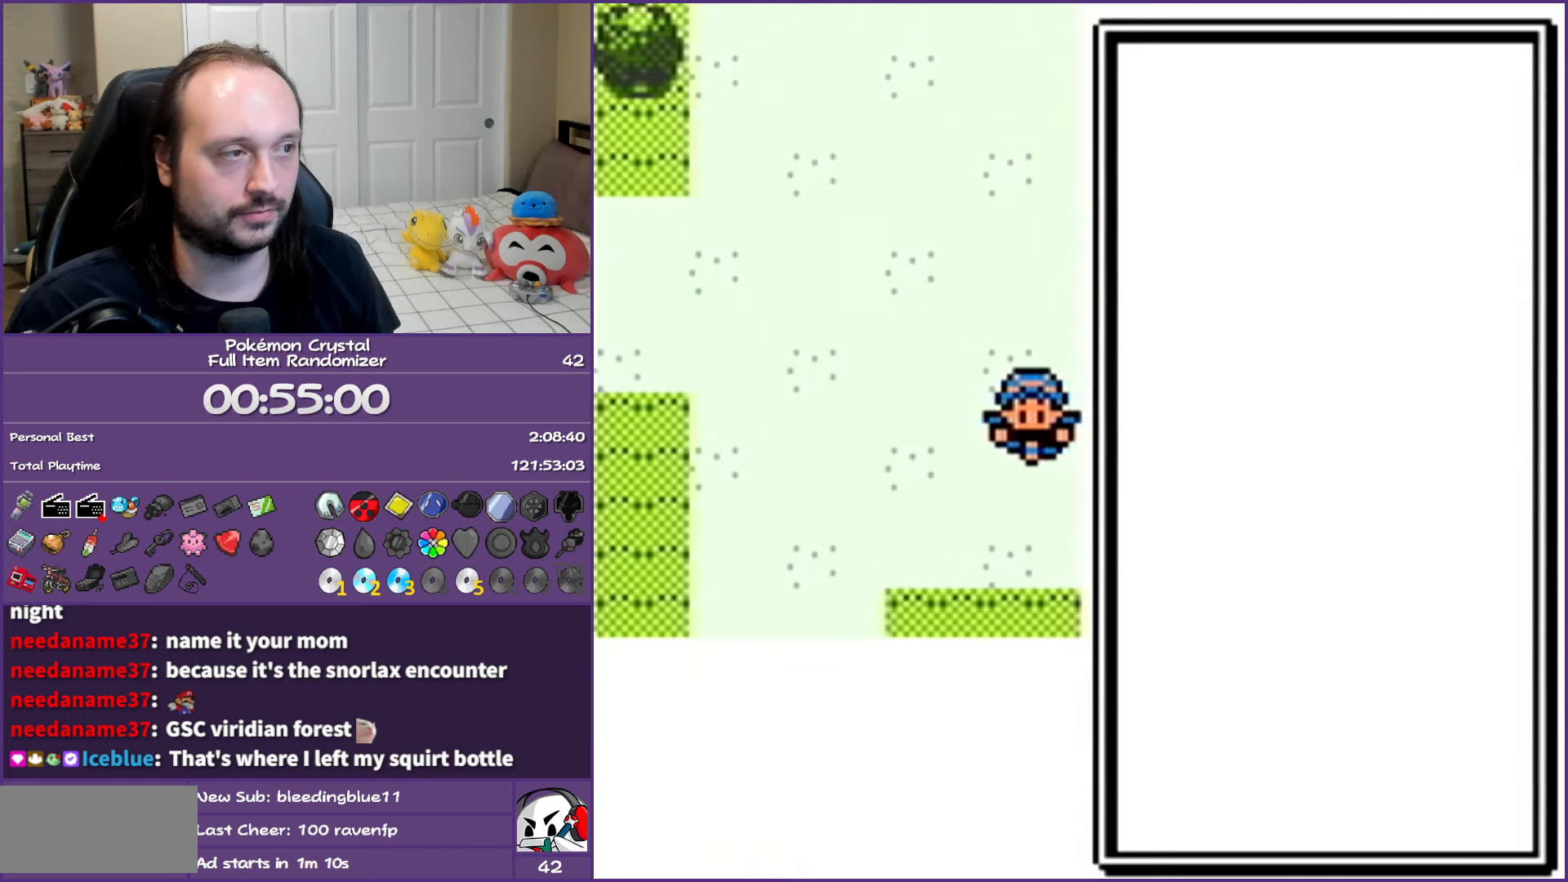
{"buttons": [], "events": []}
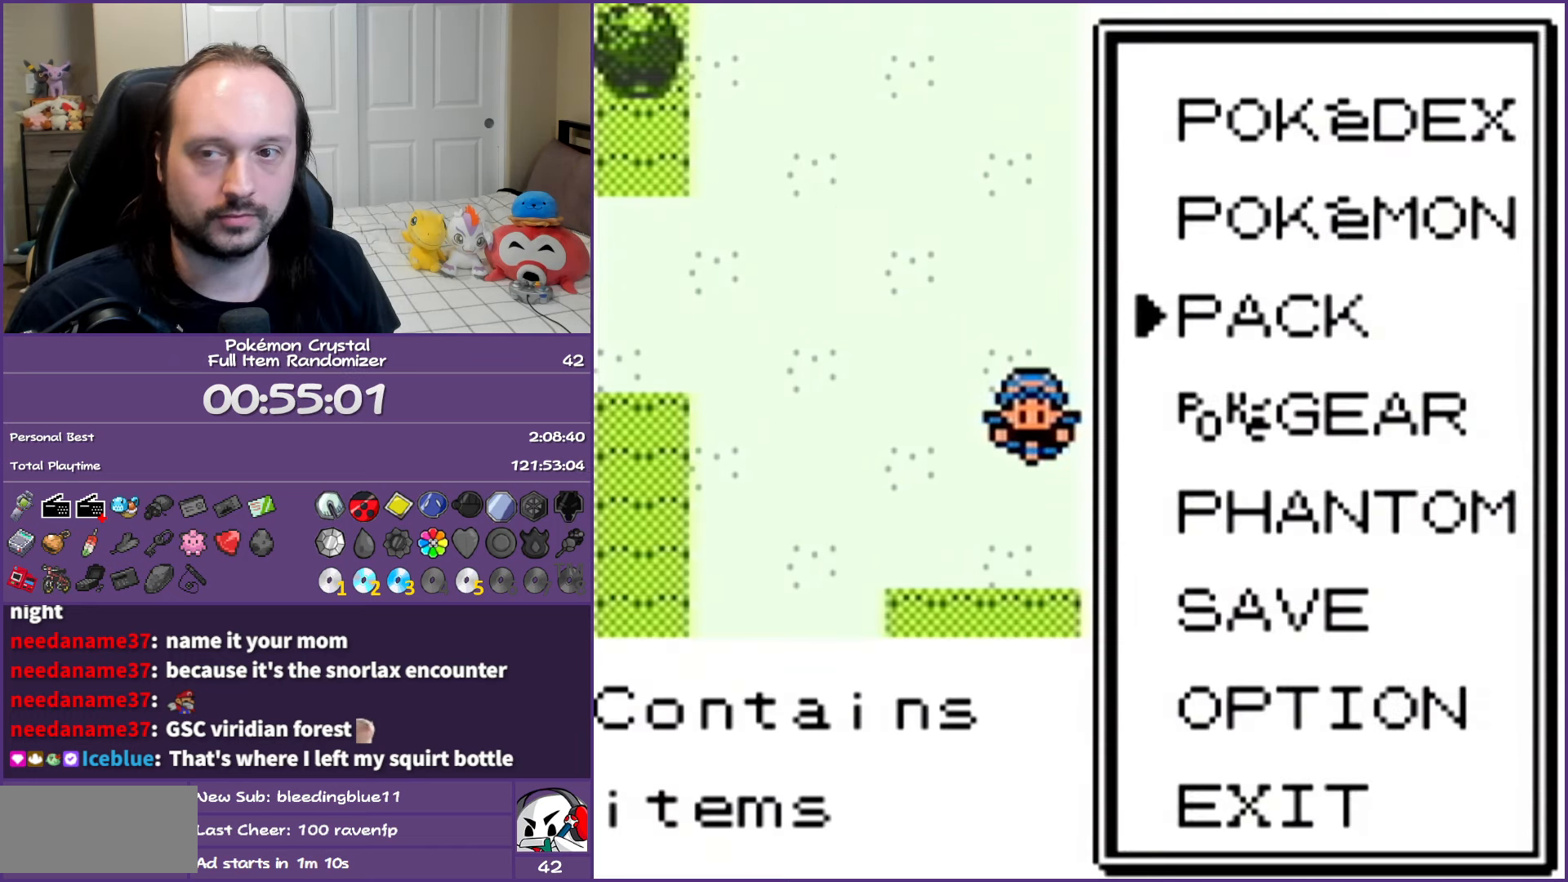
{"buttons": [], "events": []}
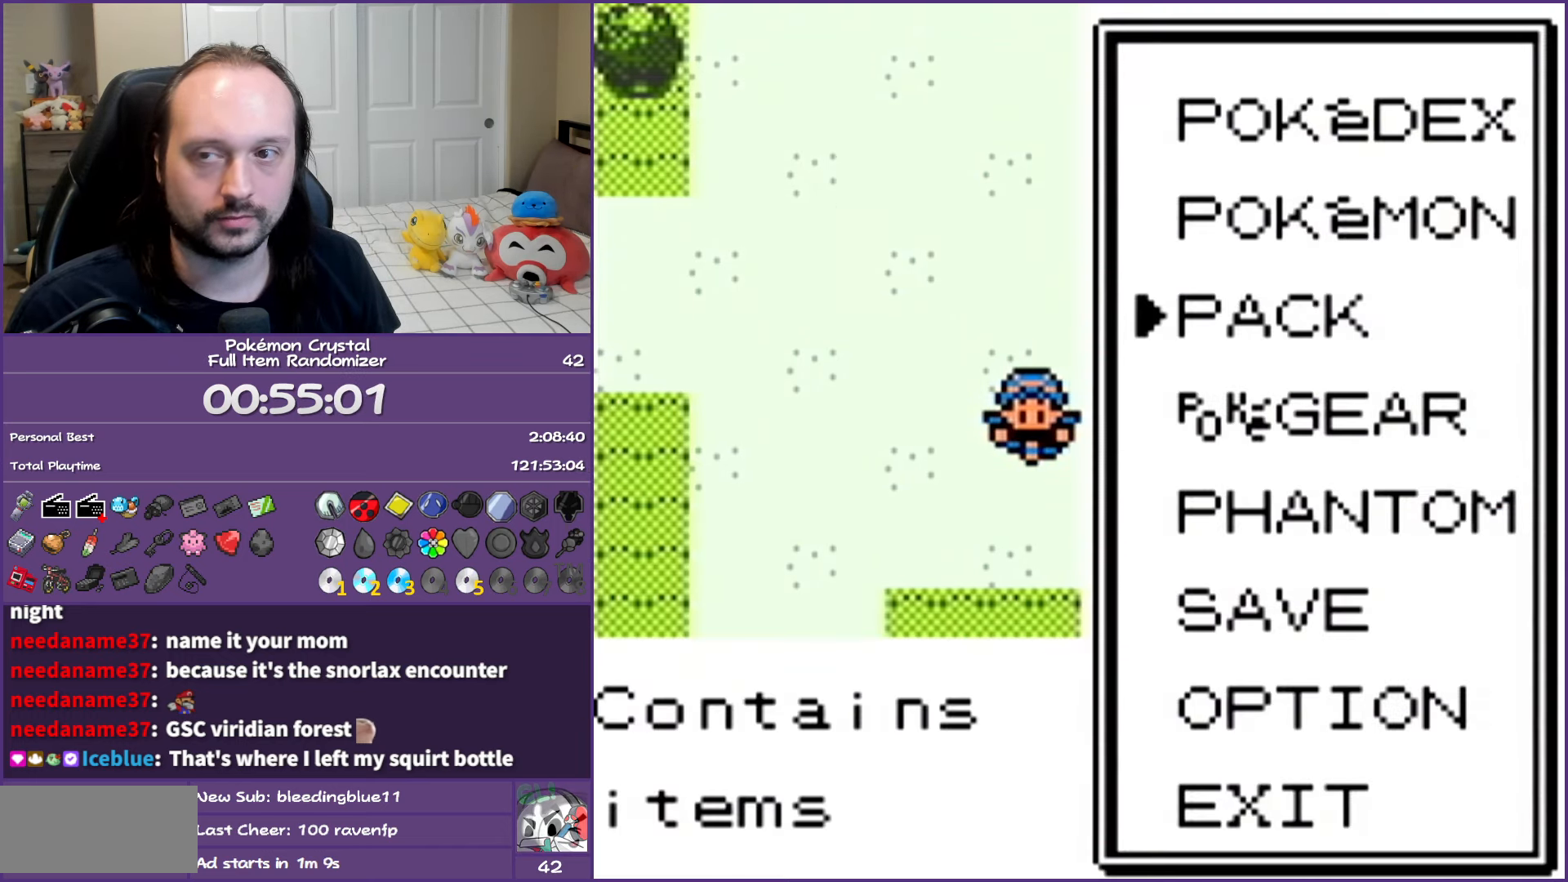
{"buttons": [], "events": []}
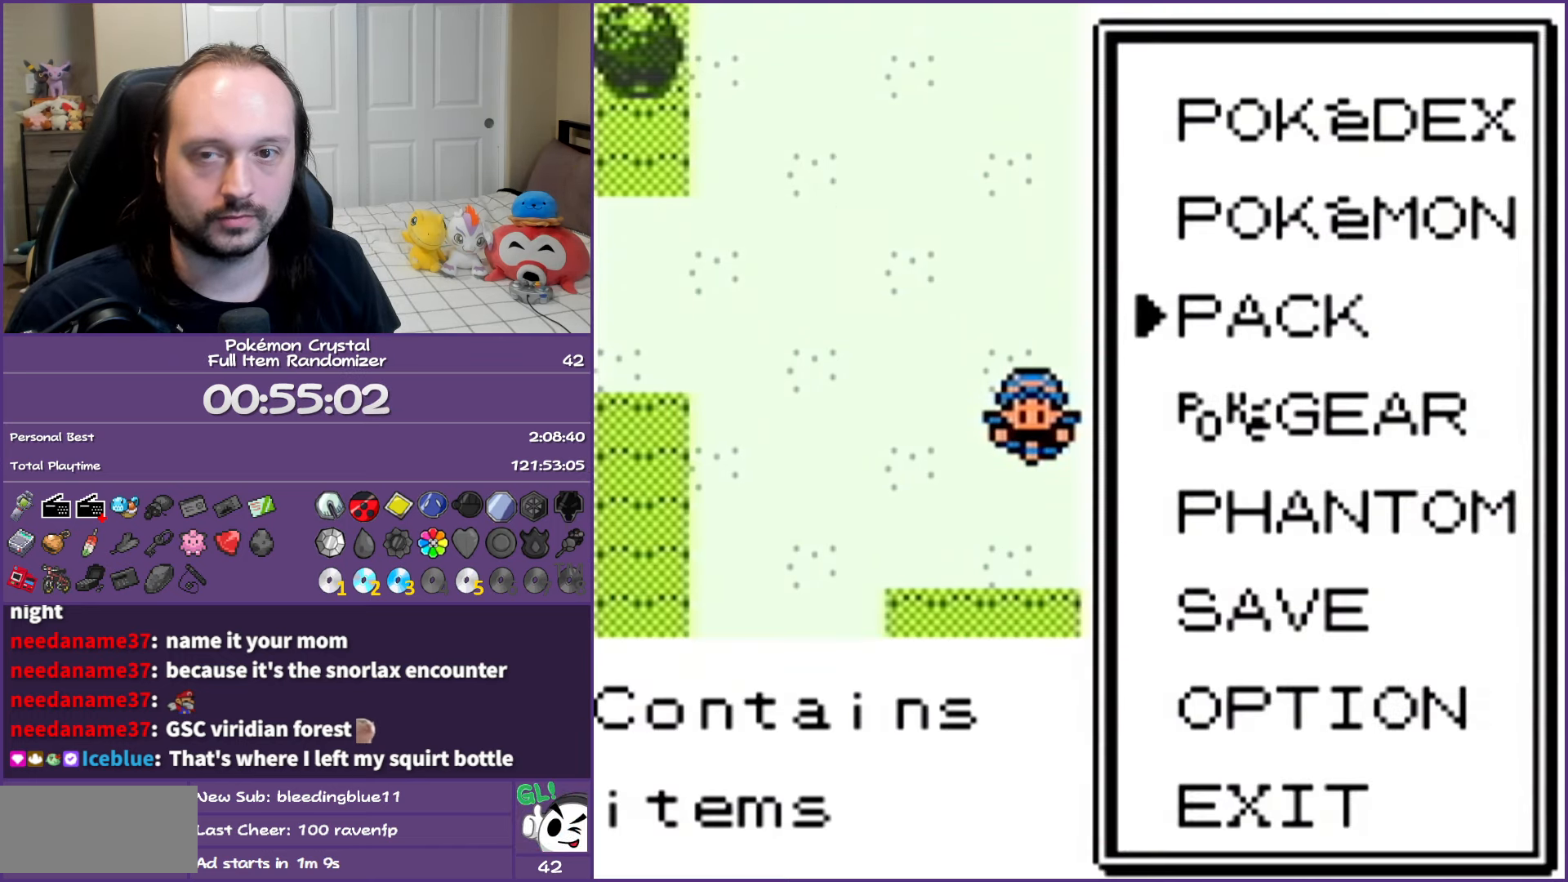
{"buttons": [], "events": []}
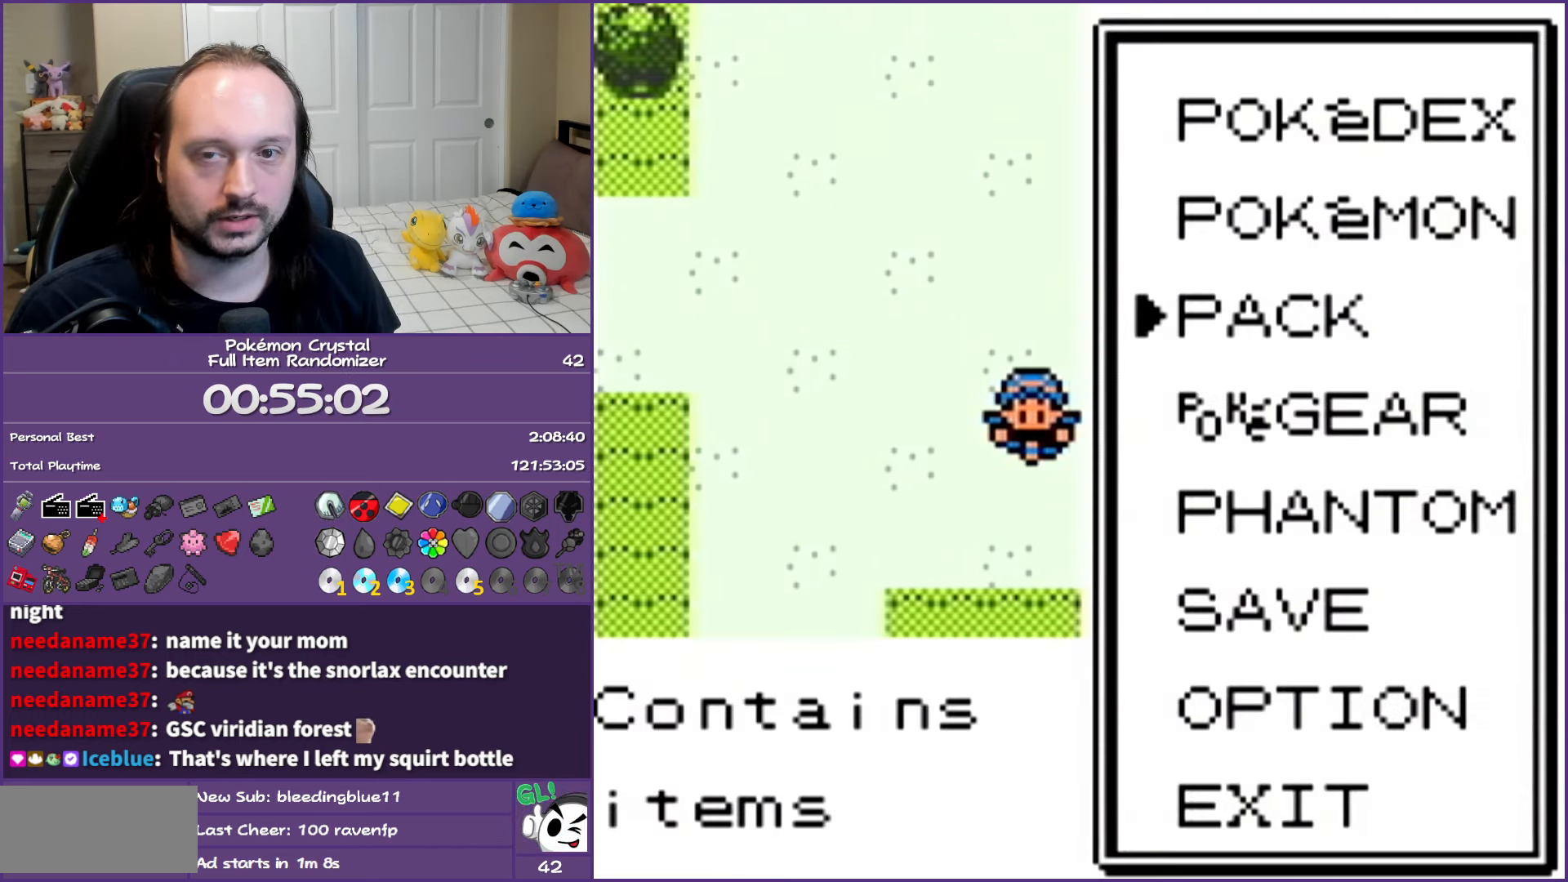
{"buttons": [], "events": []}
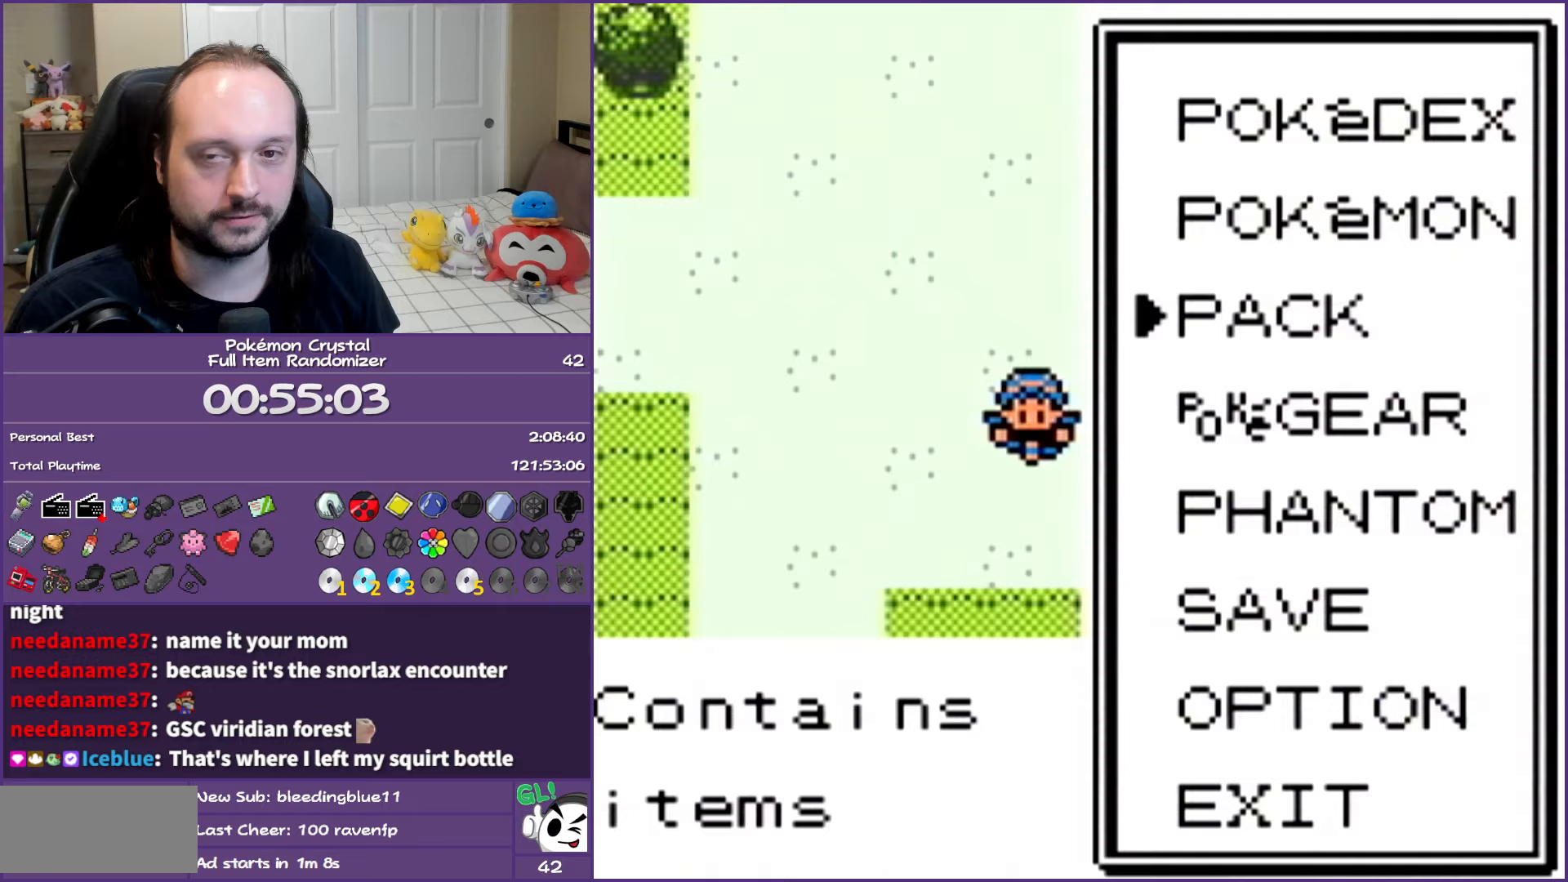
{"buttons": [], "events": []}
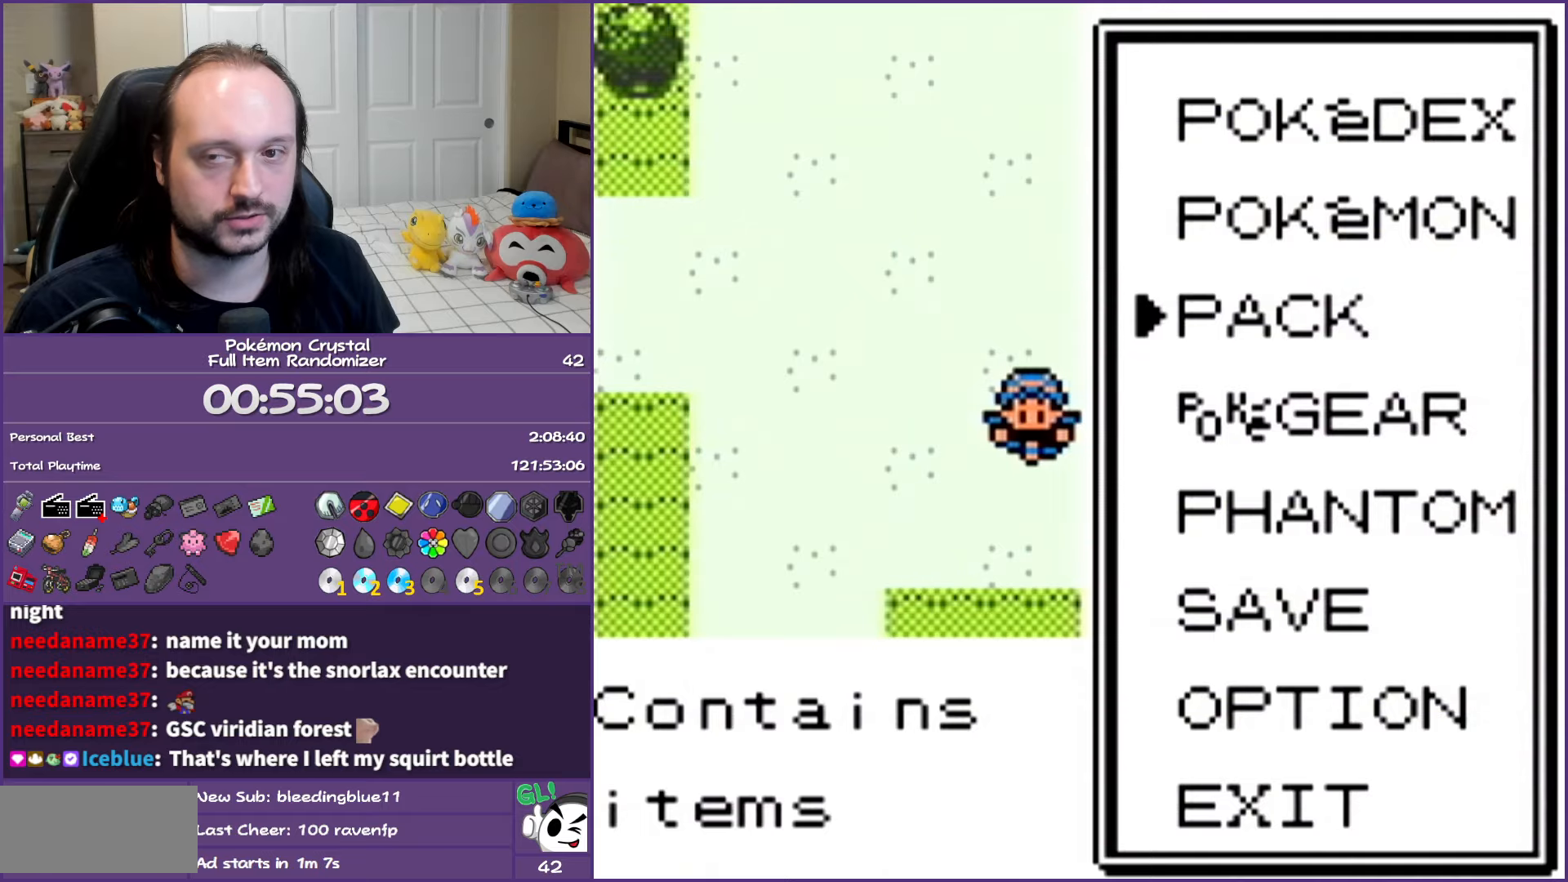
{"buttons": [], "events": [[167, "B", "down"], [400, "B", "up"]]}
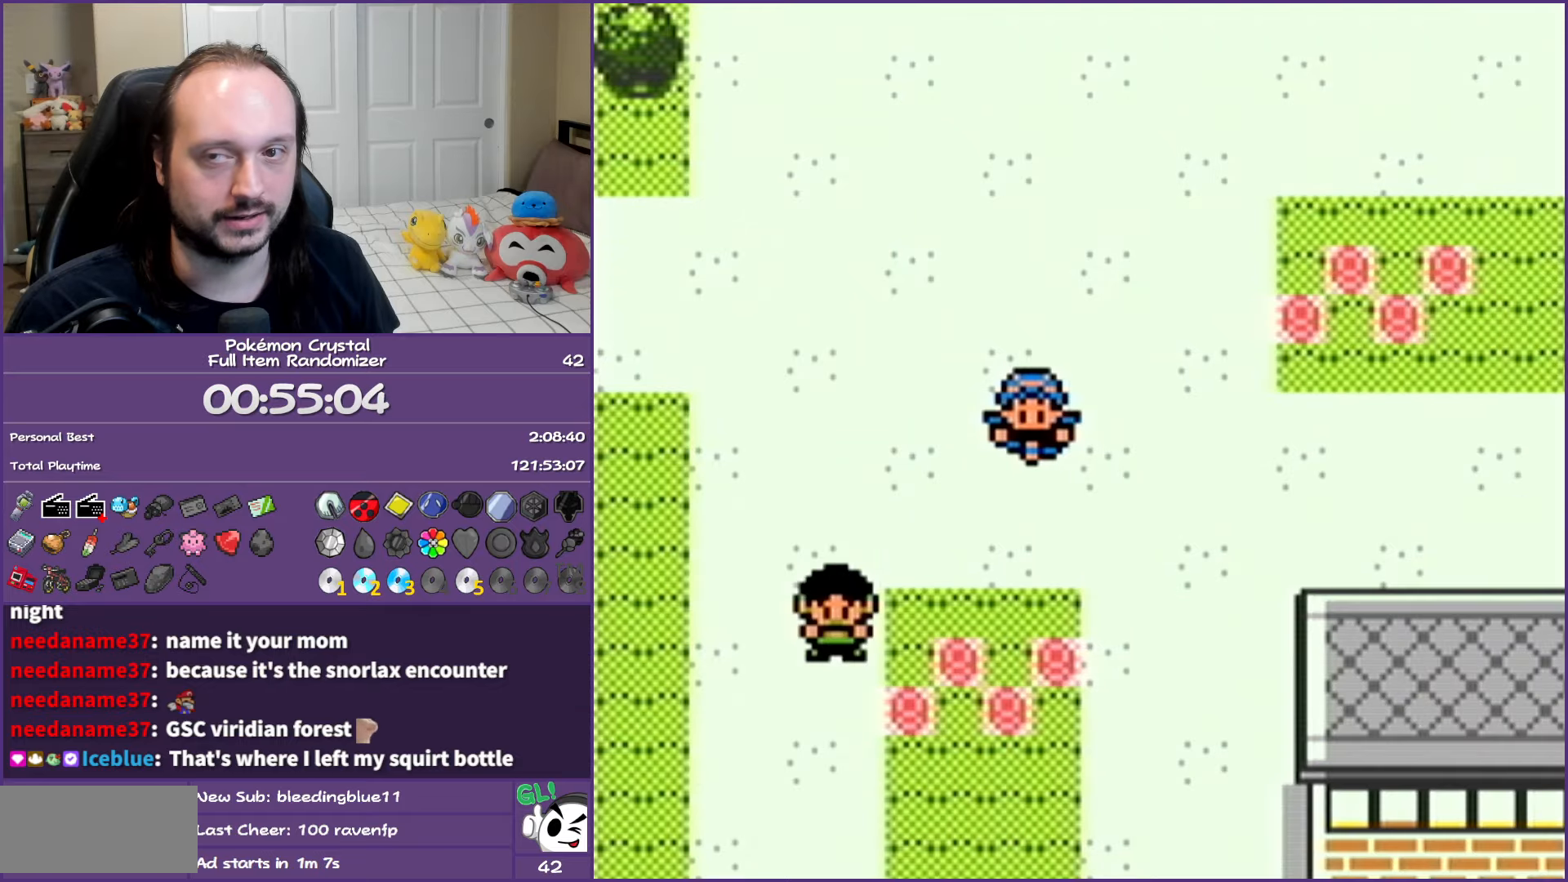
{"buttons": ["DPAD_RIGHT"], "events": [[333, "DPAD_RIGHT", "down"]]}
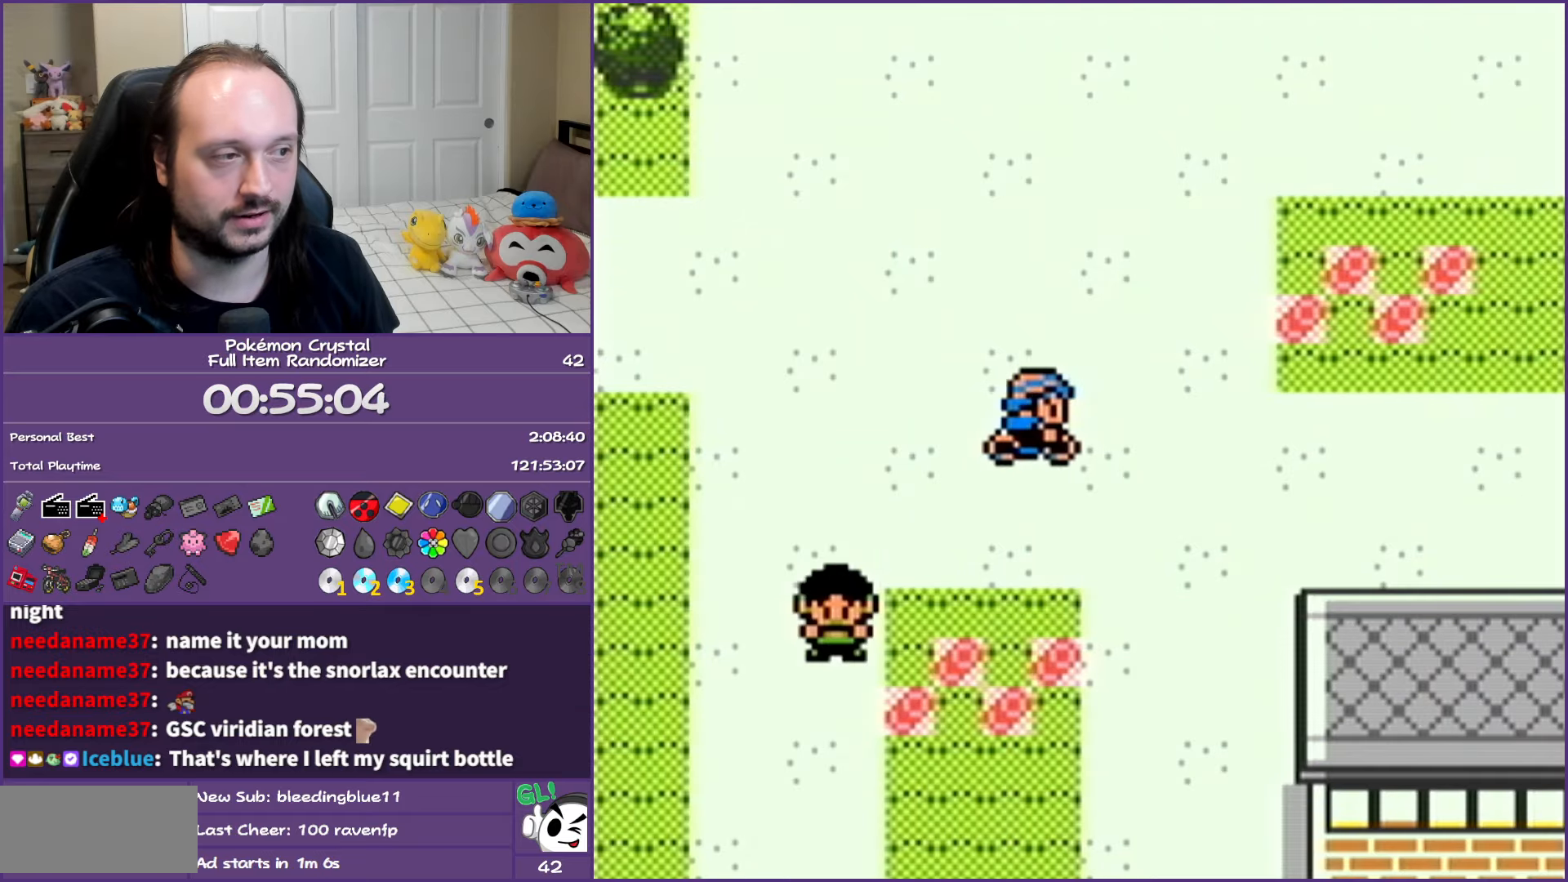
{"buttons": ["DPAD_RIGHT"], "events": []}
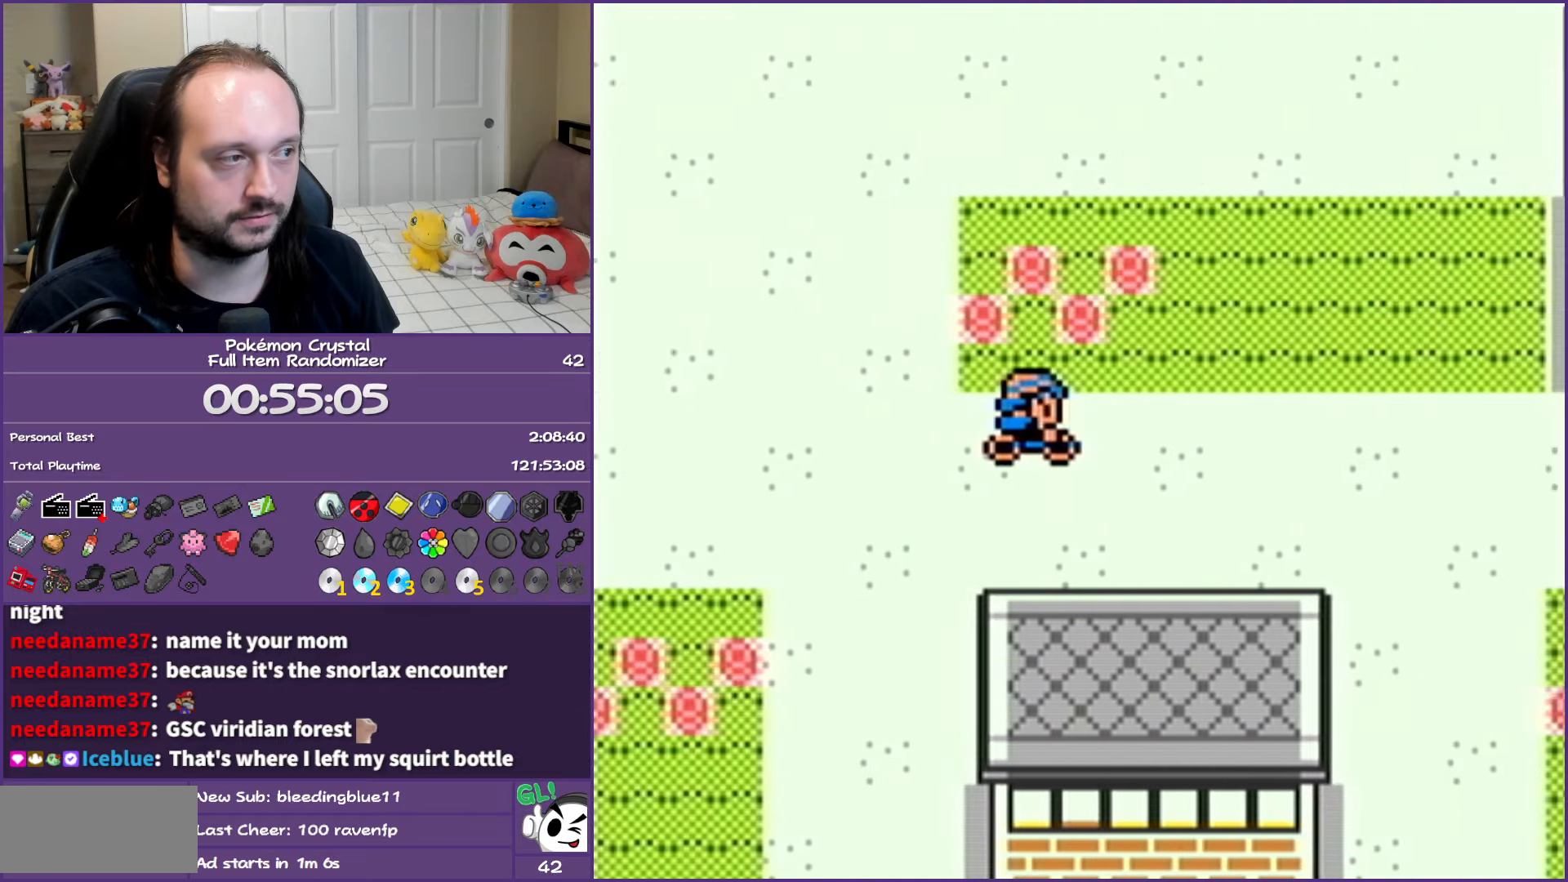
{"buttons": [], "events": [[500, "DPAD_RIGHT", "up"]]}
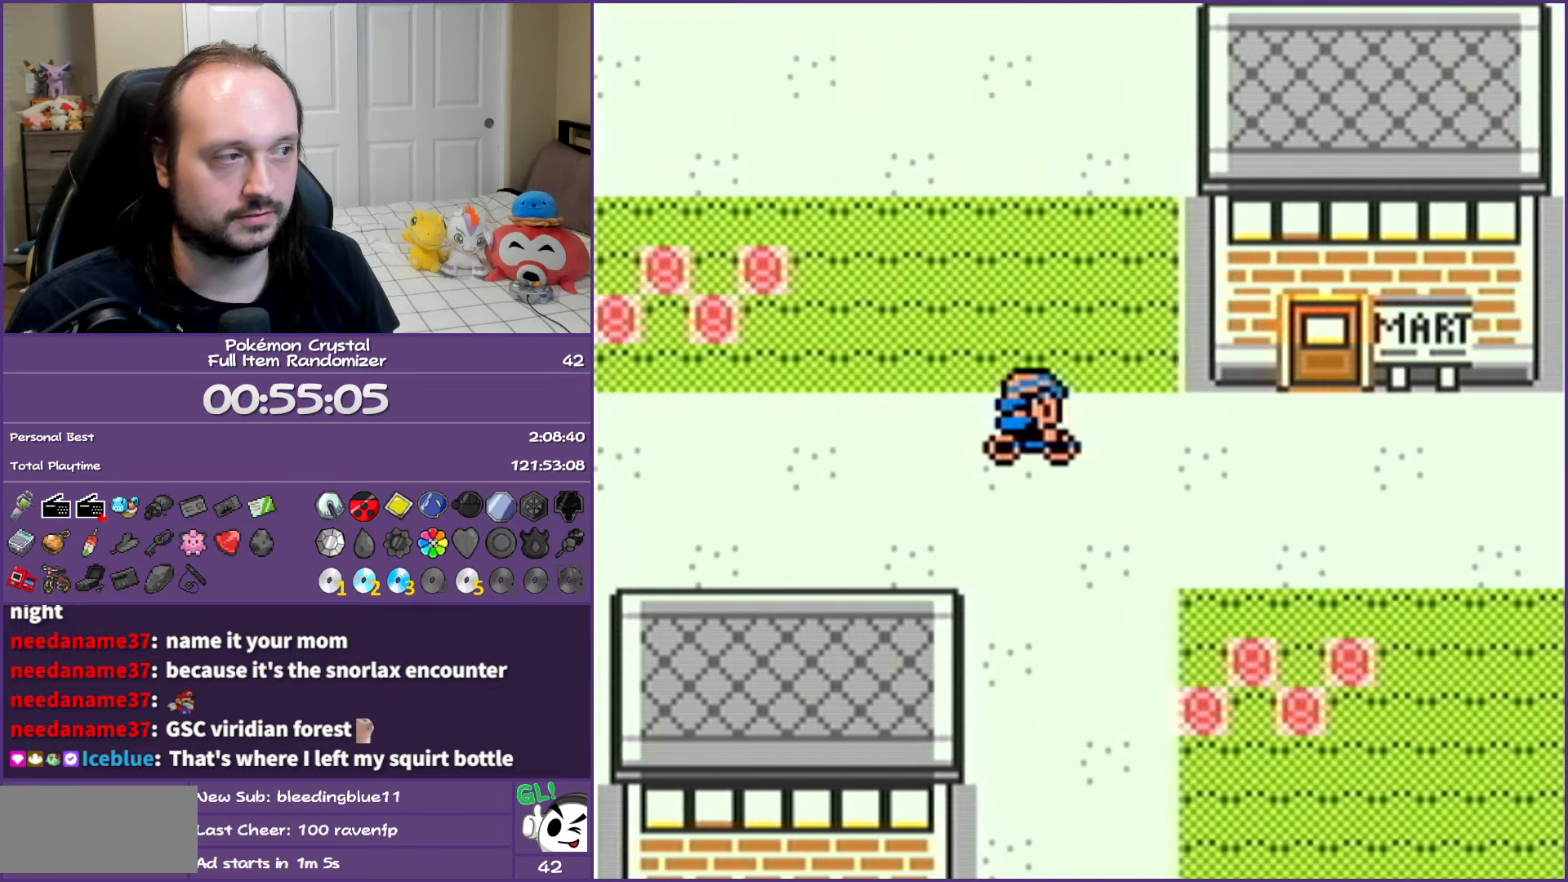
{"buttons": ["DPAD_RIGHT"], "events": [[383, "DPAD_RIGHT", "down"]]}
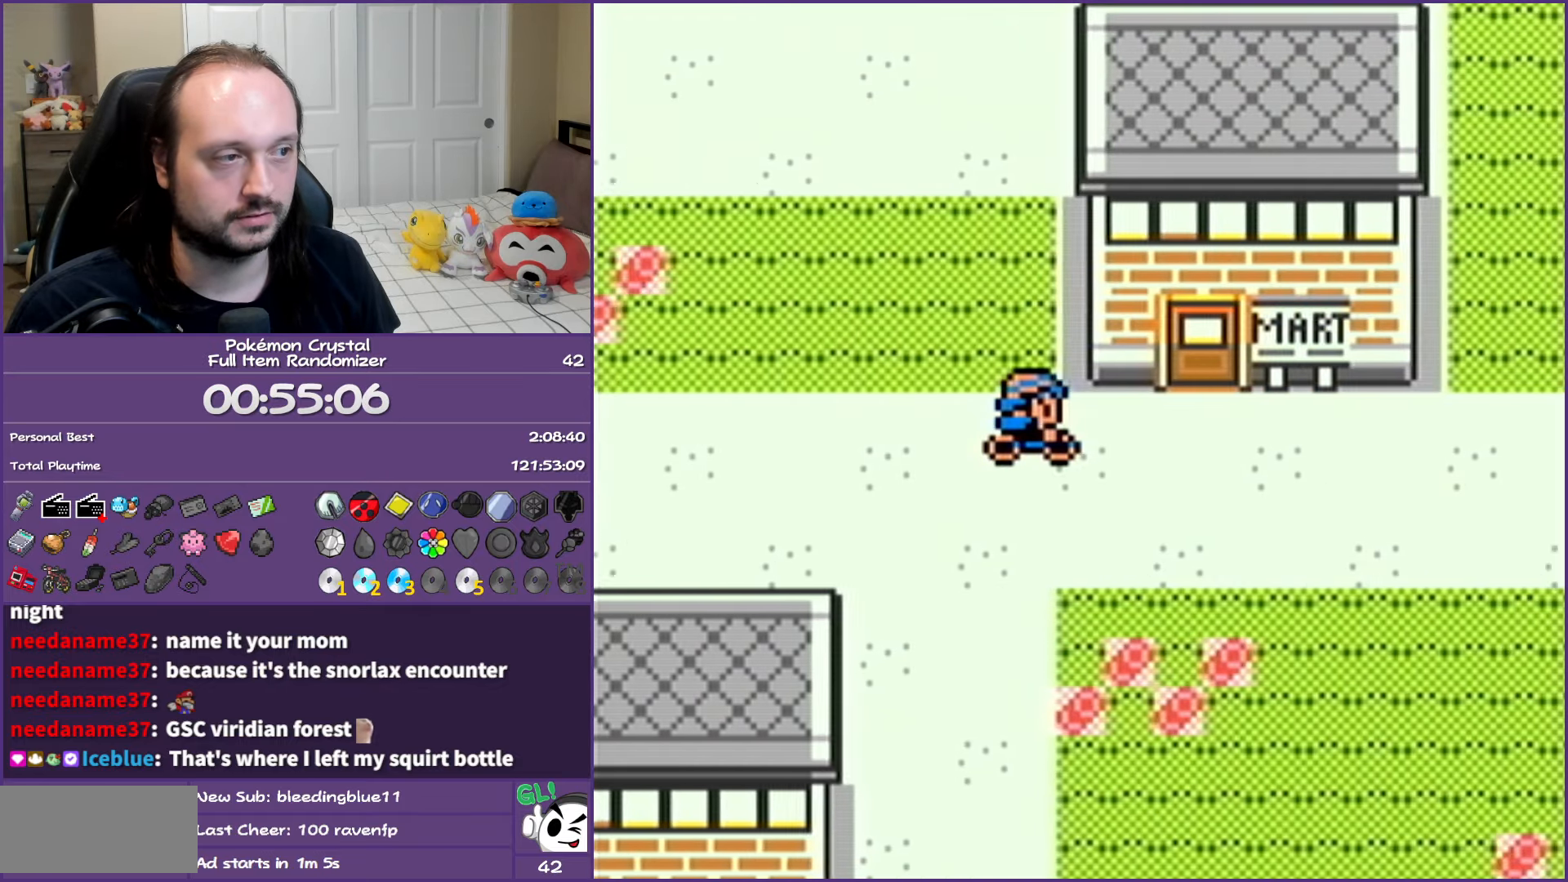
{"buttons": ["DPAD_UP"], "events": [[83, "DPAD_RIGHT", "up"], [83, "DPAD_UP", "down"]]}
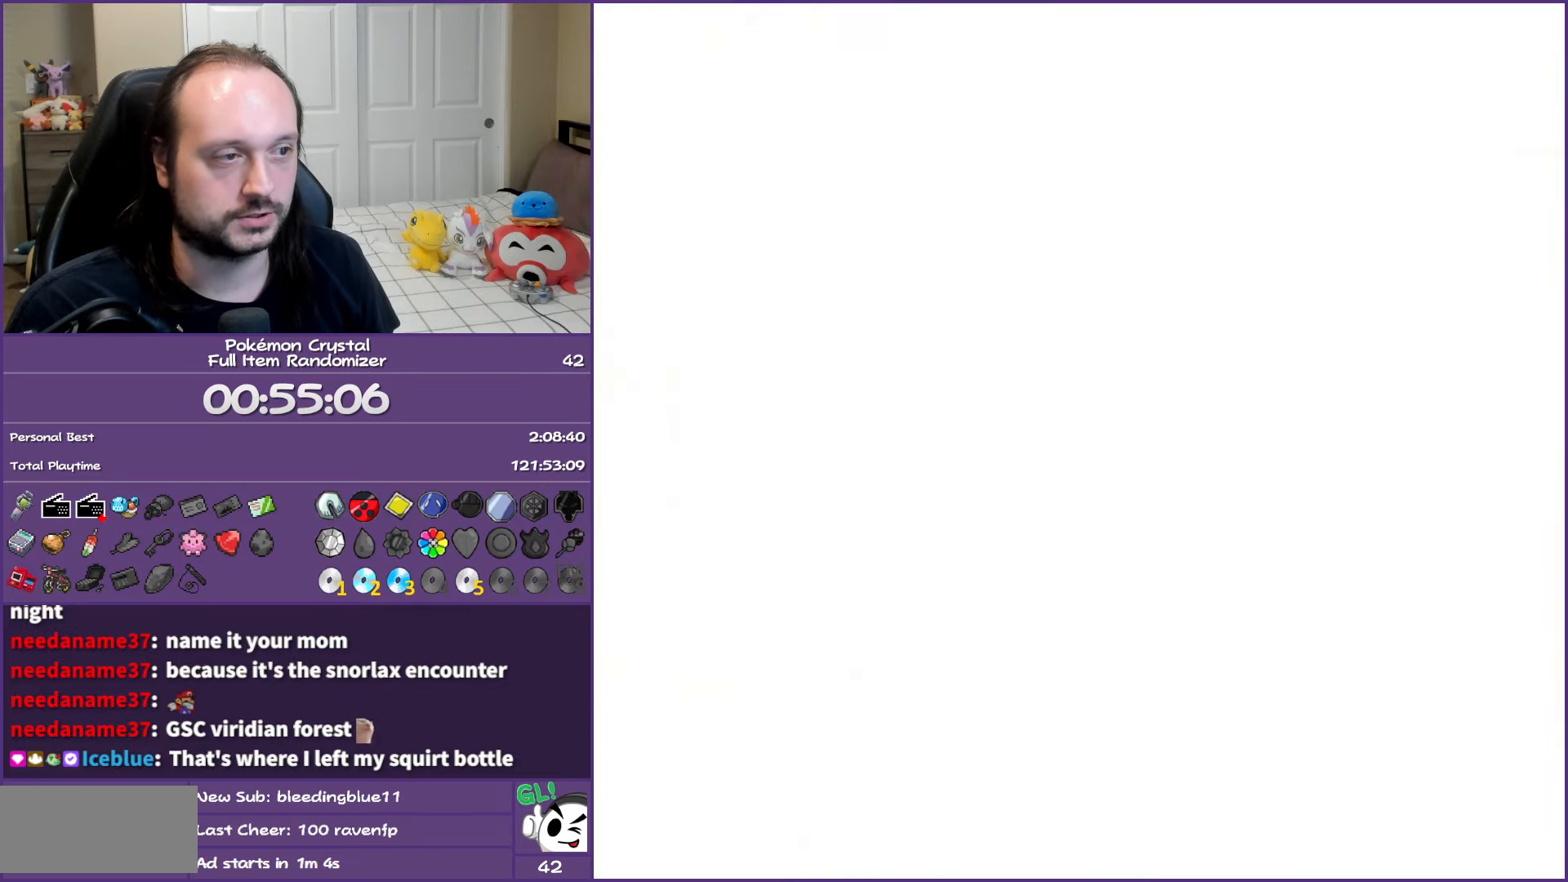
{"buttons": ["DPAD_UP"], "events": []}